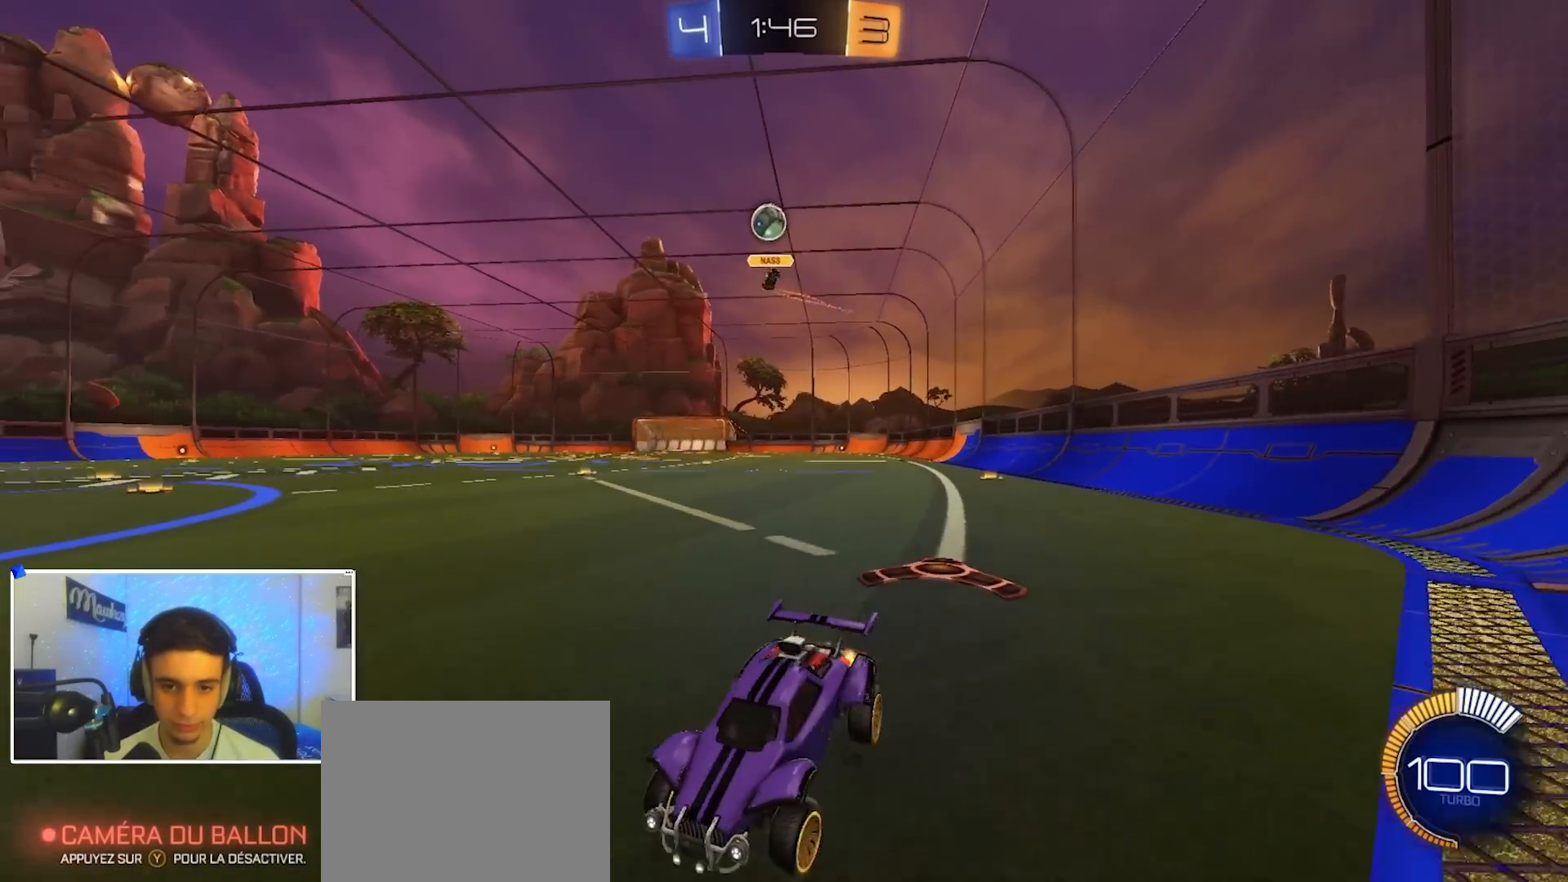
Gameplay with a controller (Xbox layout); each line is a JSON object with the inputs held at the frame after it (dt_ms = milliseconds from this image to that frame). "events" lists button and stick changes between this image and that frame as [ms after this image, input, new state], when the widget could be followed in between.
{"dt_ms": 500, "buttons": ["R2"], "left_stick": "down-right", "right_stick": "center", "events": [[83, "R2", "down"], [250, "left_stick", "center"], [317, "left_stick", "down"], [367, "left_stick", "down-right"]]}
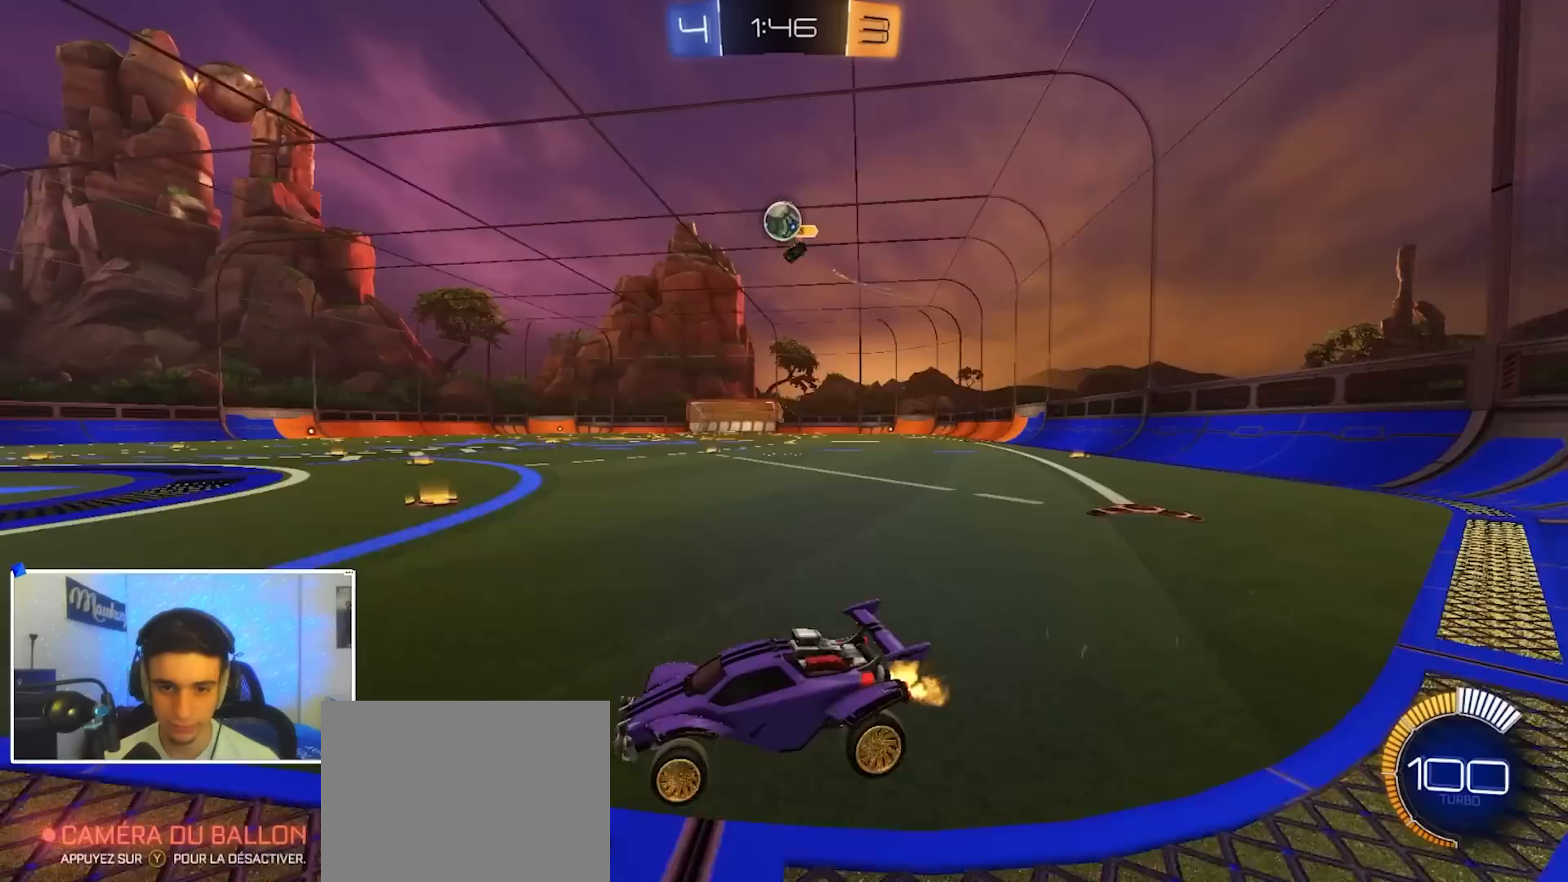
{"dt_ms": 500, "buttons": ["A"], "left_stick": "down", "right_stick": "center", "events": [[183, "left_stick", "center"], [267, "R2", "up"], [300, "left_stick", "right"], [367, "A", "down"], [400, "left_stick", "down-right"], [500, "left_stick", "down"]]}
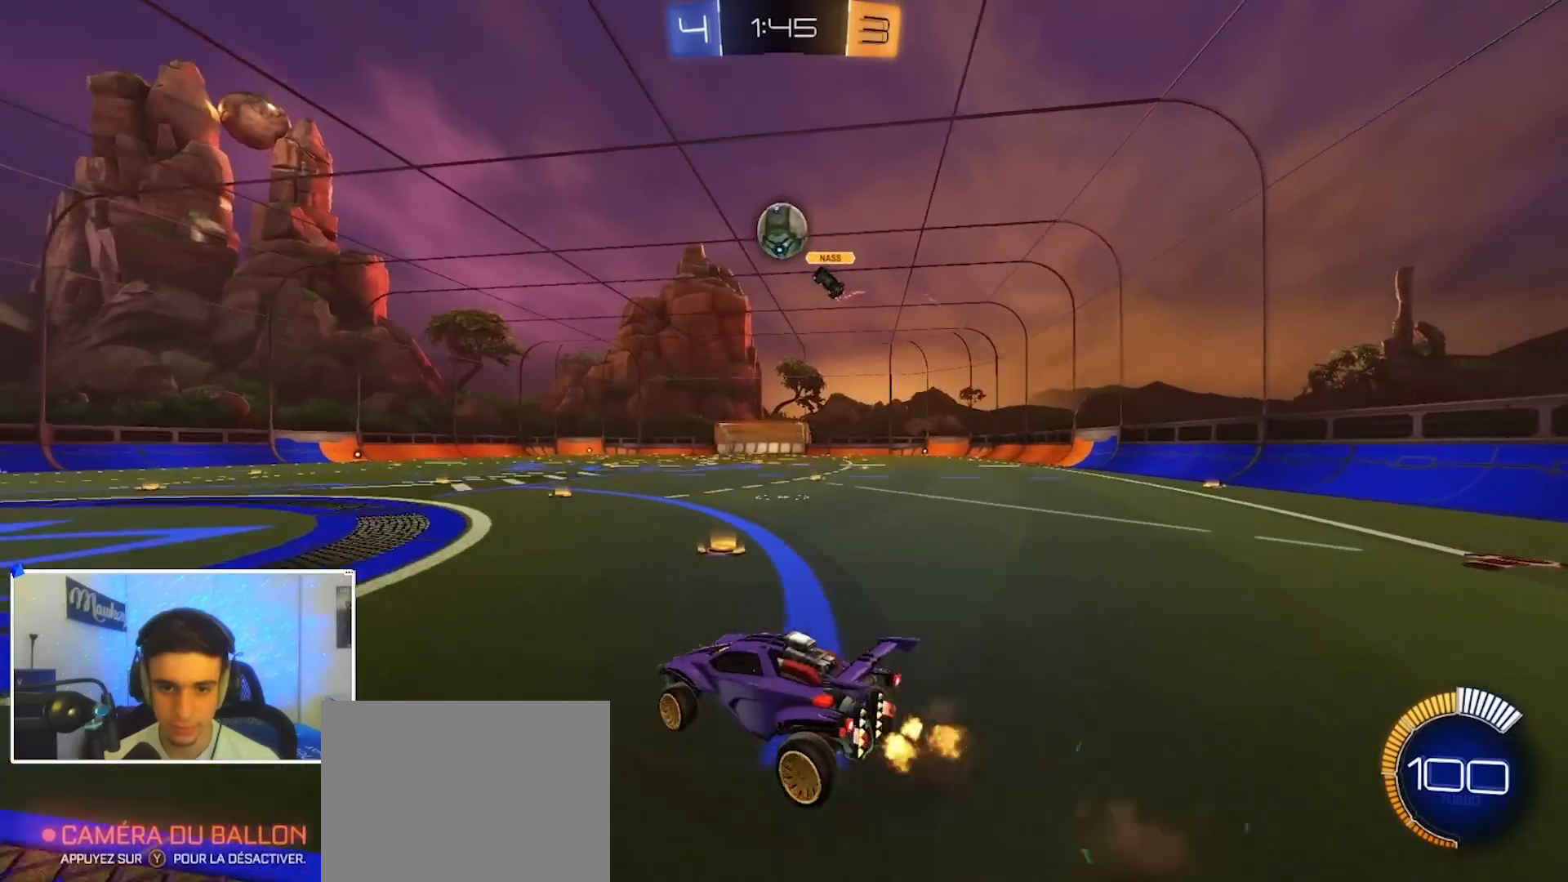
{"dt_ms": 500, "buttons": ["B", "R2"], "left_stick": "center", "right_stick": "center", "events": [[83, "B", "down"], [83, "R1", "down"], [100, "A", "up"], [200, "left_stick", "up"], [217, "R1", "up"], [250, "left_stick", "up-left"], [383, "R2", "down"], [450, "left_stick", "center"]]}
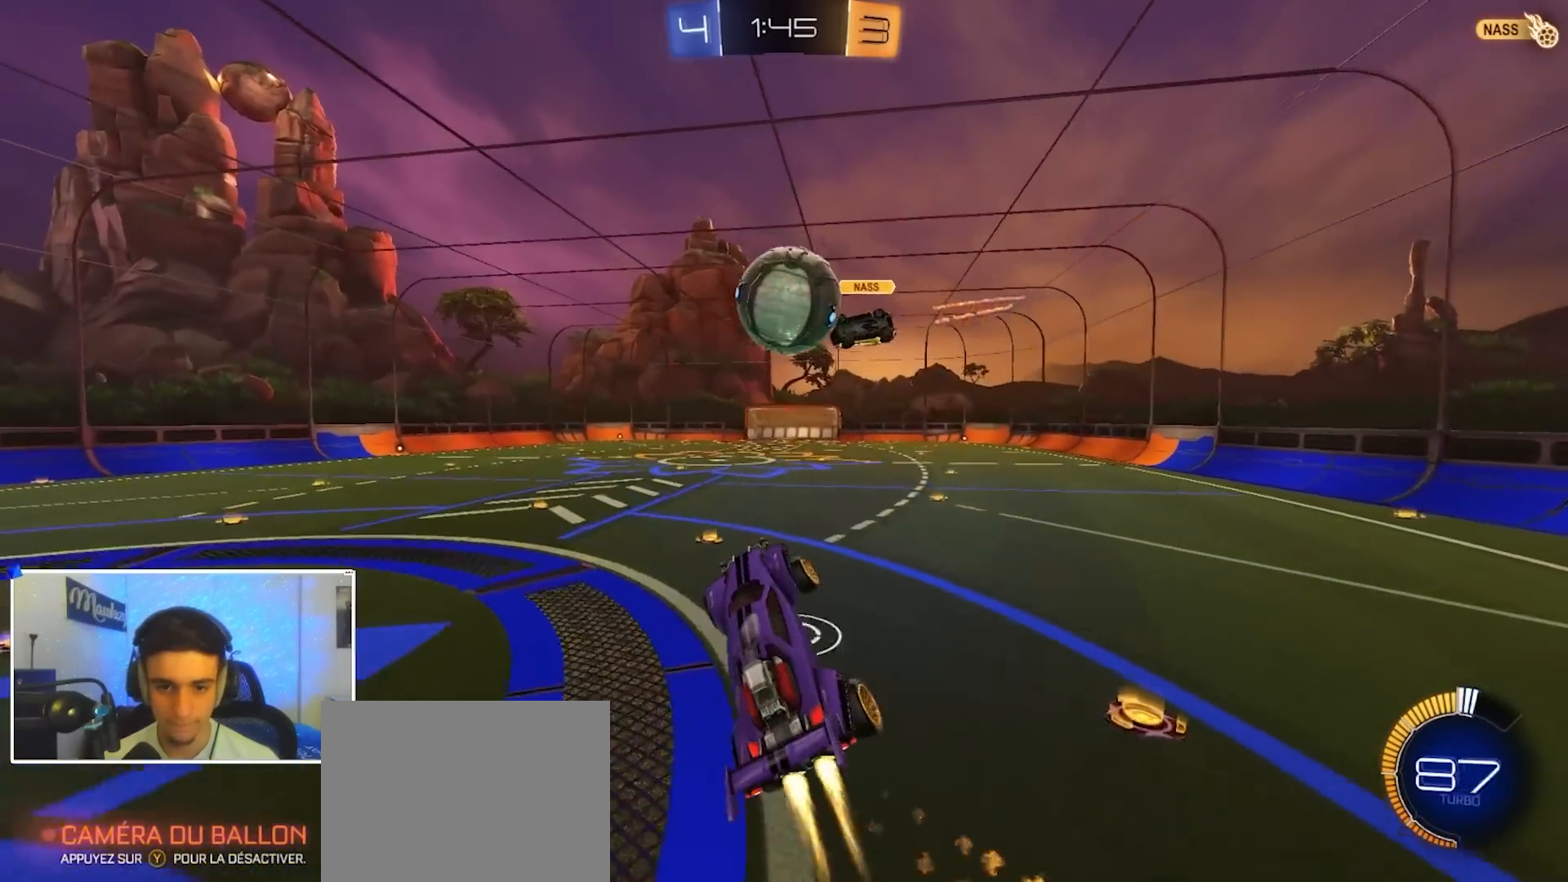
{"dt_ms": 500, "buttons": ["B", "L1", "R2"], "left_stick": "down", "right_stick": "center", "events": [[33, "left_stick", "up-right"], [133, "A", "down"], [283, "A", "up"], [317, "left_stick", "up"], [467, "left_stick", "down"], [483, "L1", "down"]]}
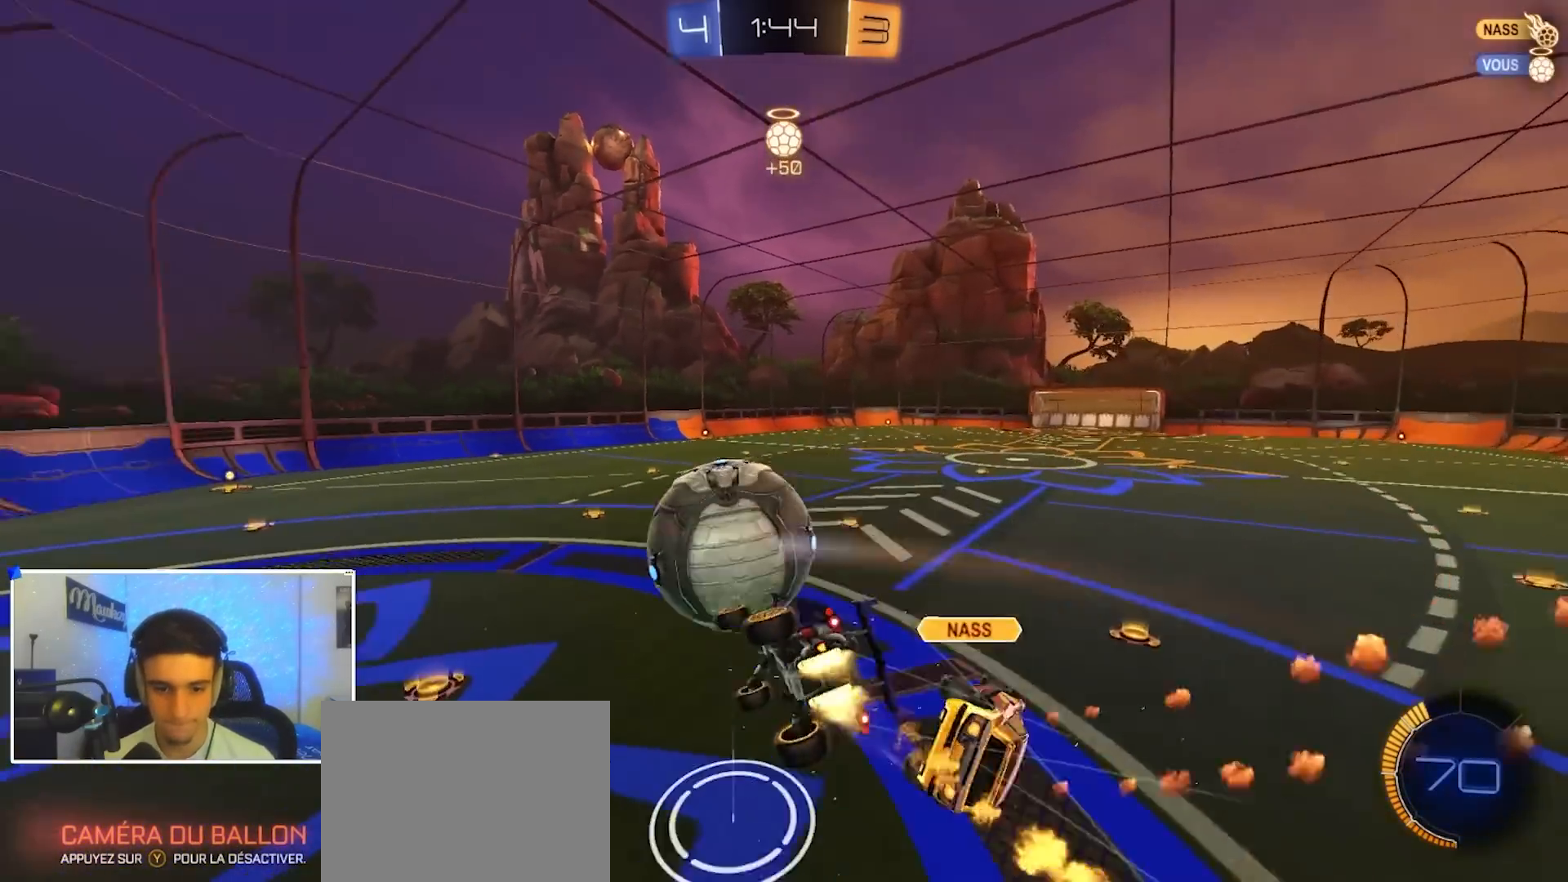
{"dt_ms": 500, "buttons": ["B", "L1", "R2"], "left_stick": "down-left", "right_stick": "center", "events": [[400, "left_stick", "down-left"]]}
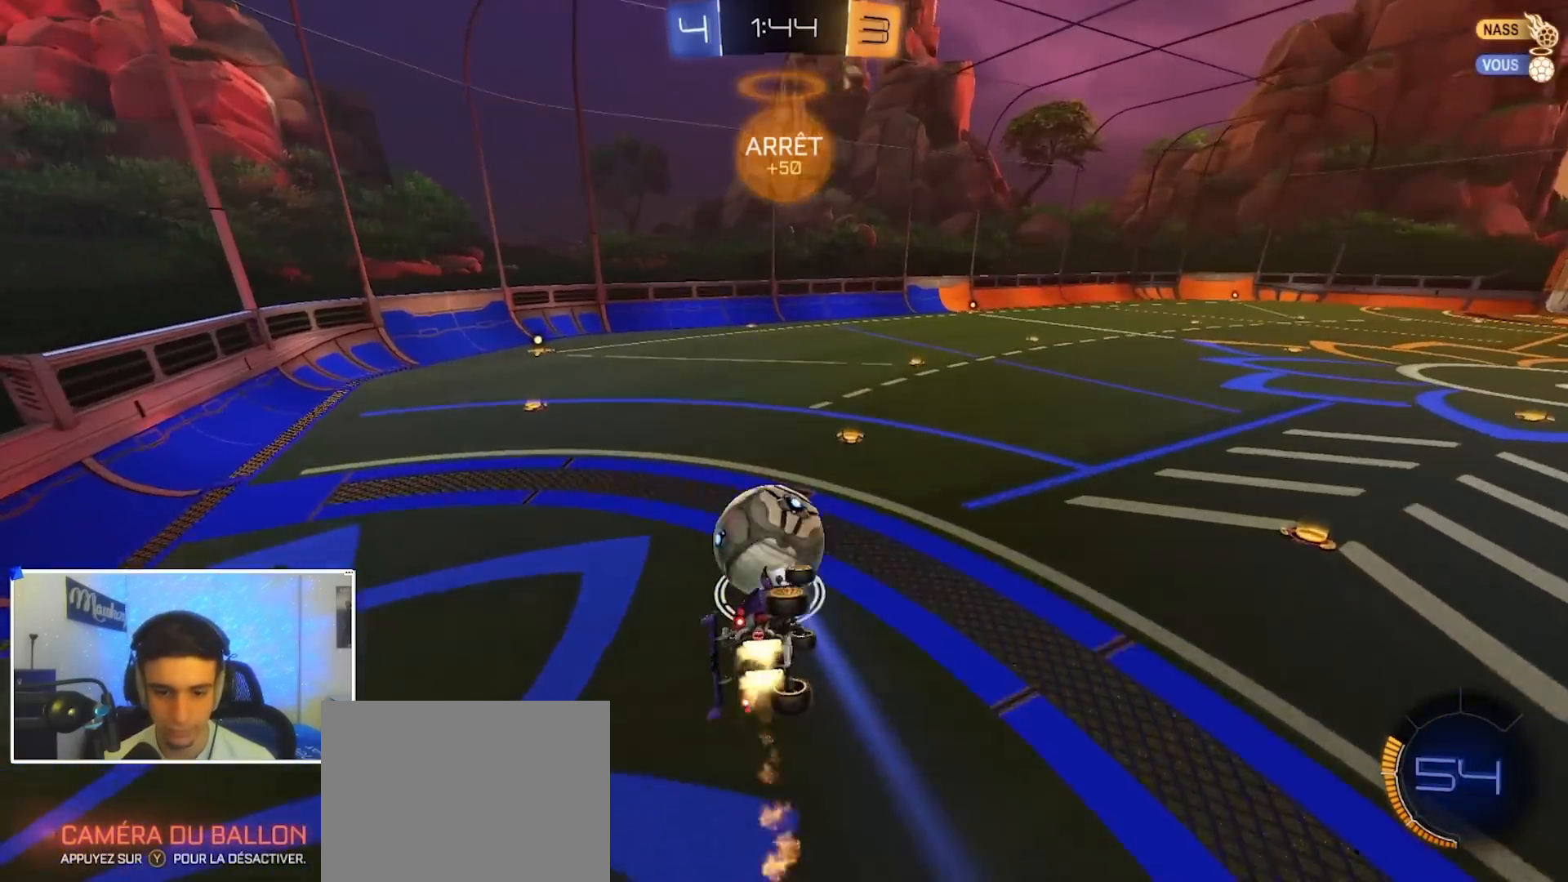
{"dt_ms": 500, "buttons": ["B", "R2"], "left_stick": "left", "right_stick": "center", "events": [[100, "left_stick", "right"], [150, "L1", "up"], [183, "left_stick", "center"], [233, "left_stick", "down"], [300, "left_stick", "down-left"], [500, "left_stick", "left"]]}
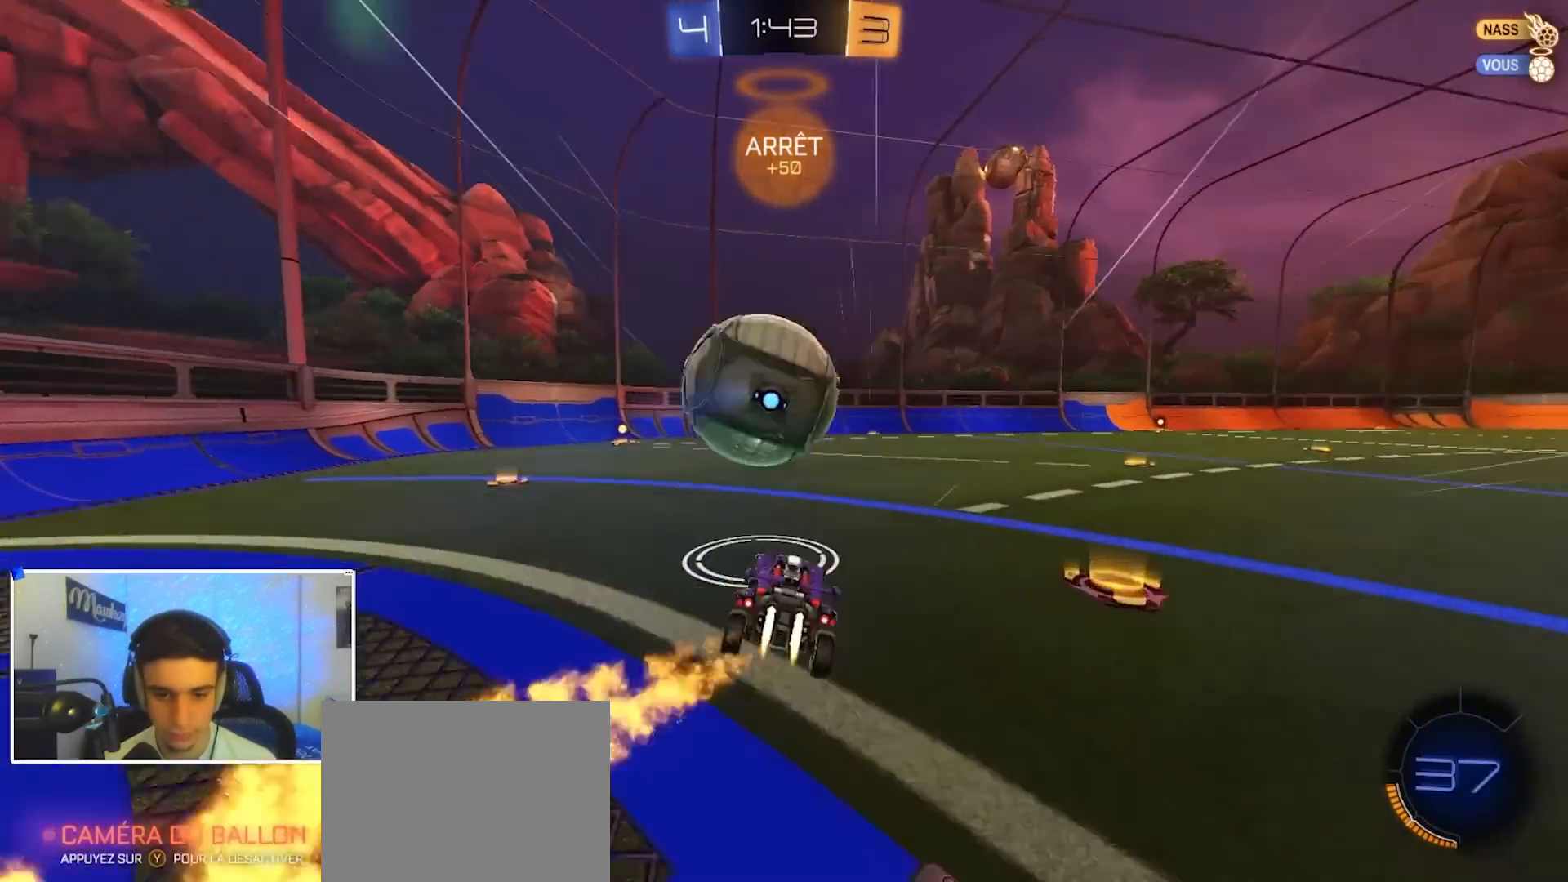
{"dt_ms": 500, "buttons": ["B", "R2"], "left_stick": "center", "right_stick": "center", "events": [[67, "Y", "down"], [150, "Y", "up"], [350, "Y", "down"], [367, "left_stick", "center"], [467, "Y", "up"]]}
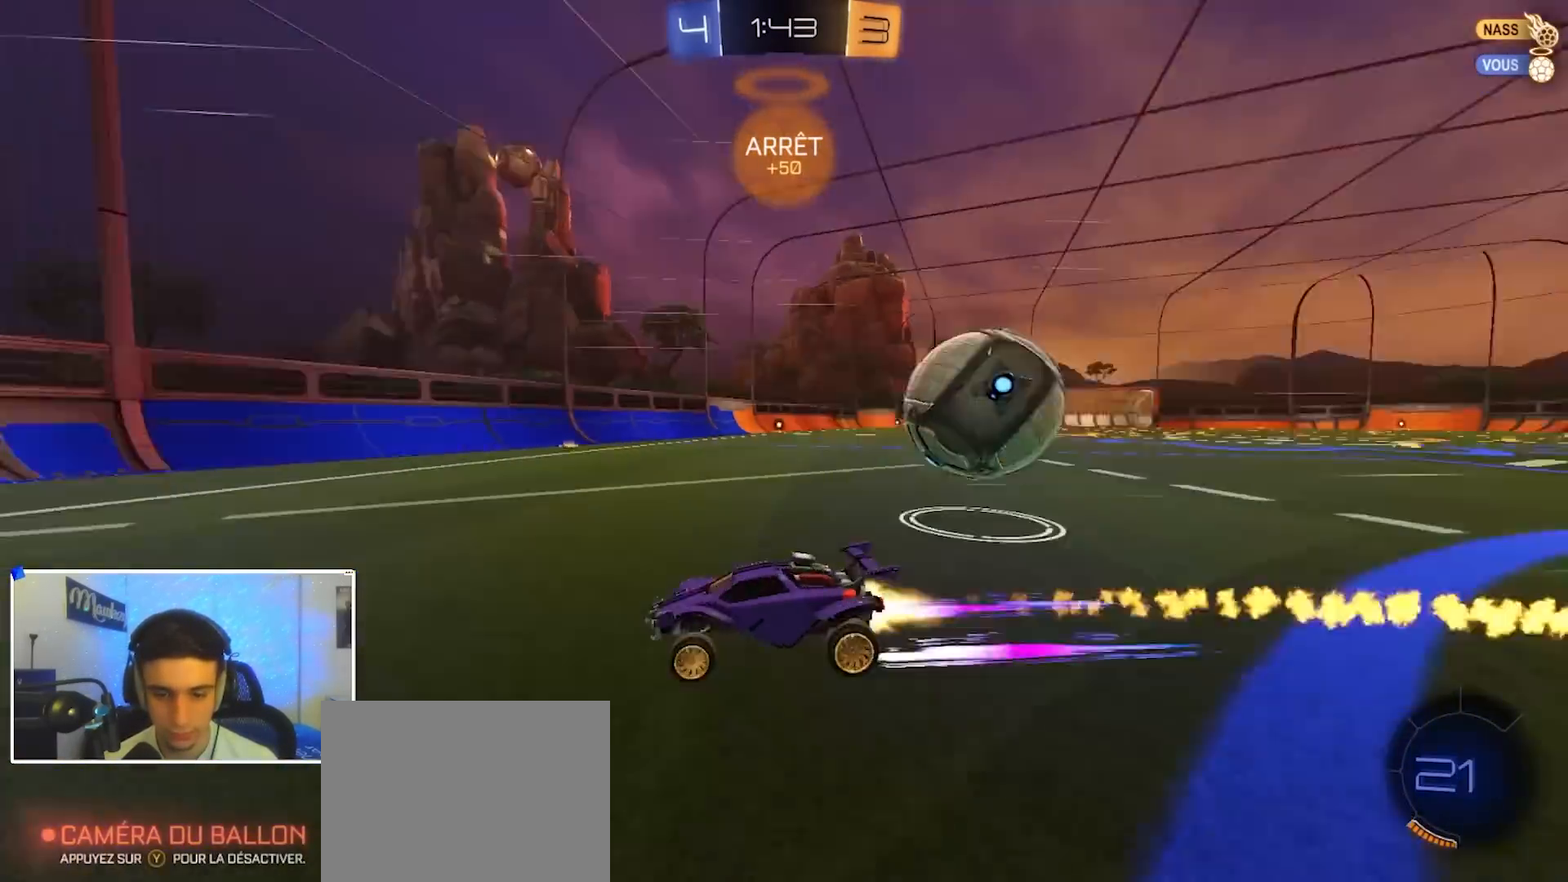
{"dt_ms": 500, "buttons": ["R2"], "left_stick": "right", "right_stick": "center", "events": [[33, "B", "up"], [67, "left_stick", "right"], [83, "X", "down"], [217, "X", "up"], [267, "B", "down"], [333, "B", "up"]]}
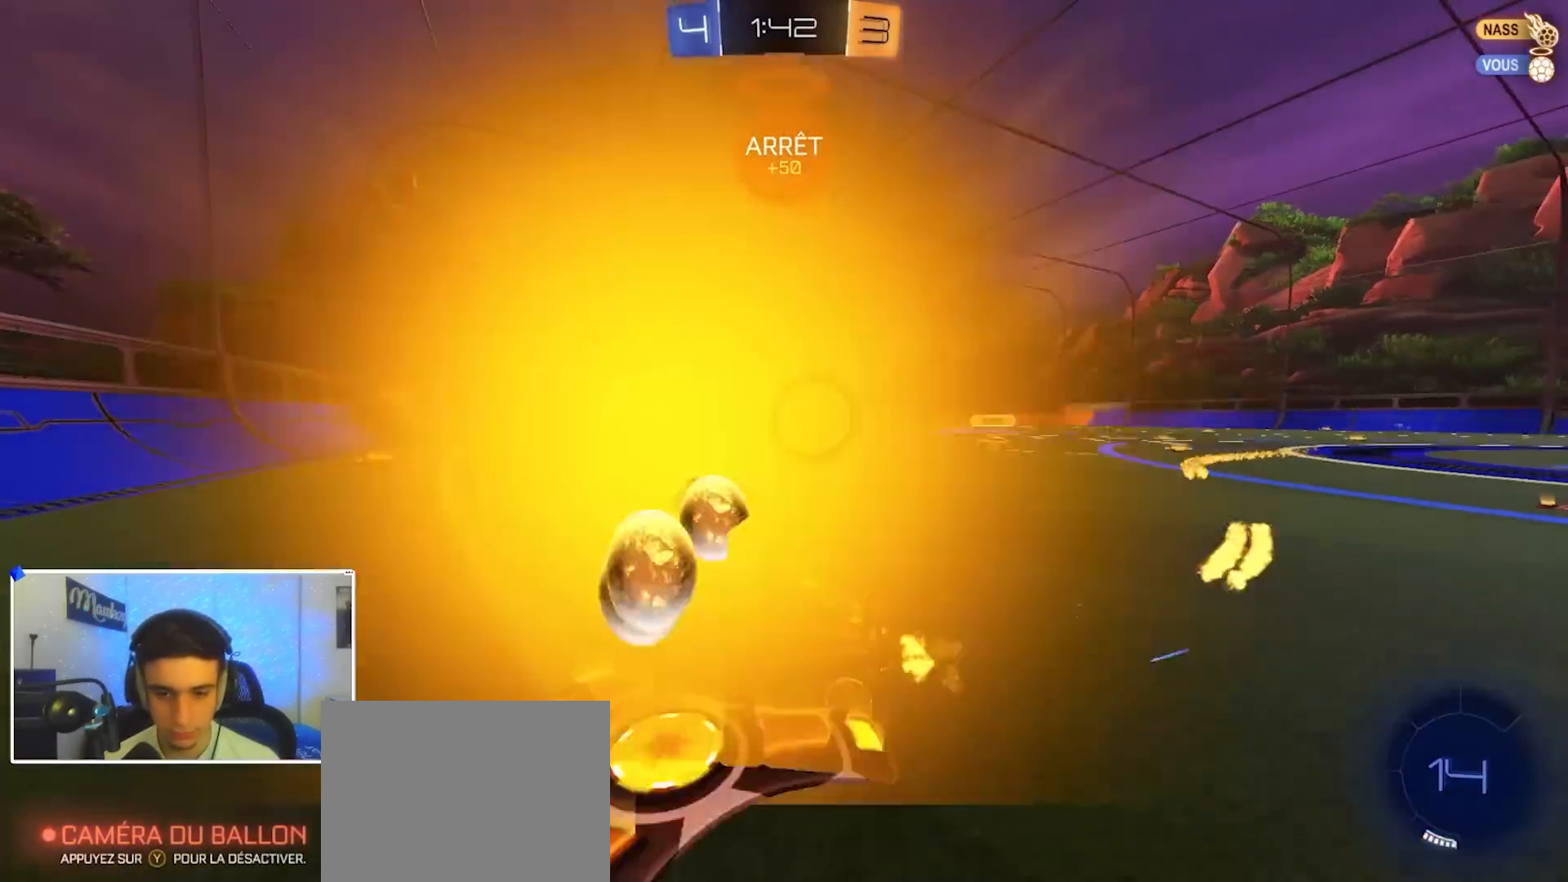
{"dt_ms": 1000, "buttons": ["A", "B", "R2"], "left_stick": "left", "right_stick": "center", "events": [[117, "R2", "up"], [150, "L2", "down"], [200, "R2", "down"], [217, "L2", "up"], [267, "B", "down"], [383, "left_stick", "center"], [467, "left_stick", "right"], [500, "B", "up"], [517, "left_stick", "center"], [533, "B", "down"], [667, "left_stick", "right"], [700, "Y", "down"], [750, "B", "up"], [767, "Y", "up"], [800, "left_stick", "center"], [883, "B", "down"], [950, "A", "down"], [967, "left_stick", "left"]]}
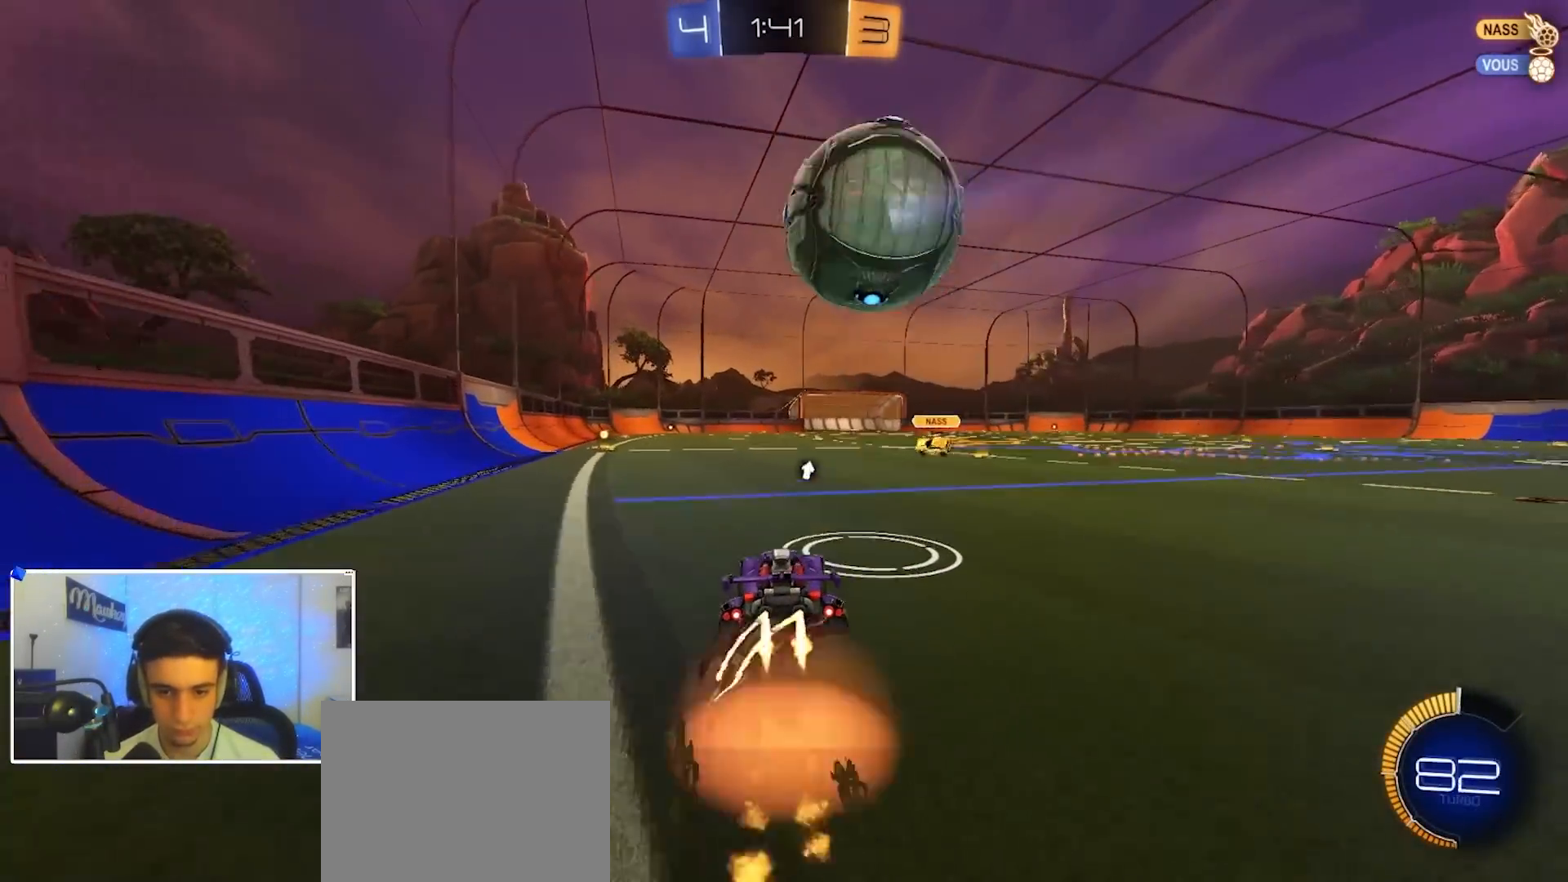
{"dt_ms": 500, "buttons": ["L2"], "left_stick": "up", "right_stick": "center", "events": [[67, "left_stick", "down-right"], [217, "A", "up"], [217, "left_stick", "center"], [267, "B", "up"], [267, "R2", "up"], [417, "left_stick", "up"], [500, "L2", "down"]]}
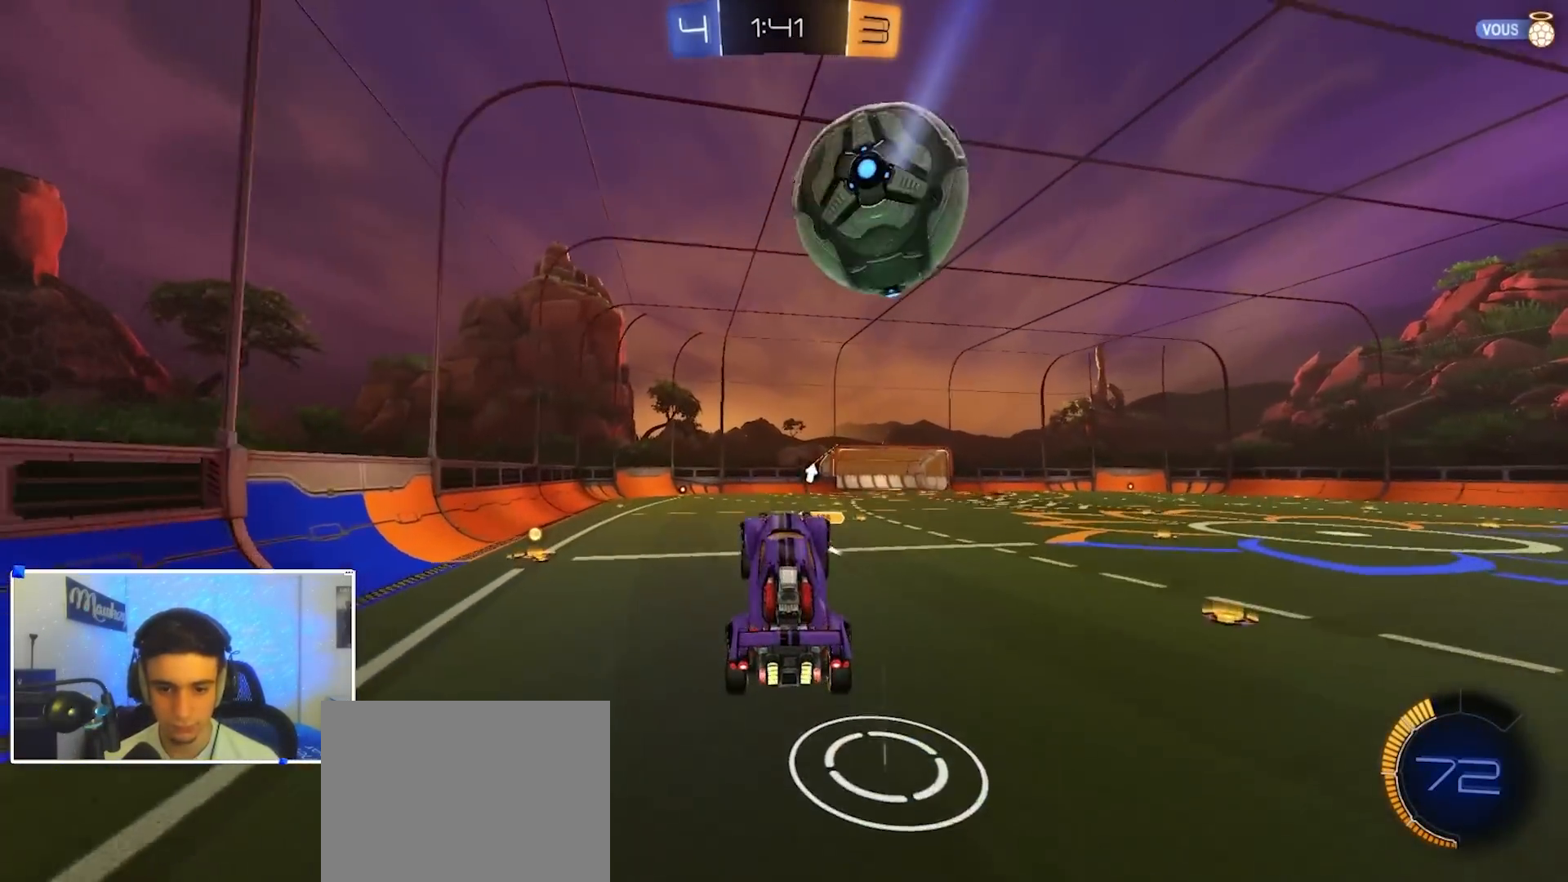
{"dt_ms": 500, "buttons": ["L2"], "left_stick": "center", "right_stick": "center", "events": [[217, "left_stick", "center"]]}
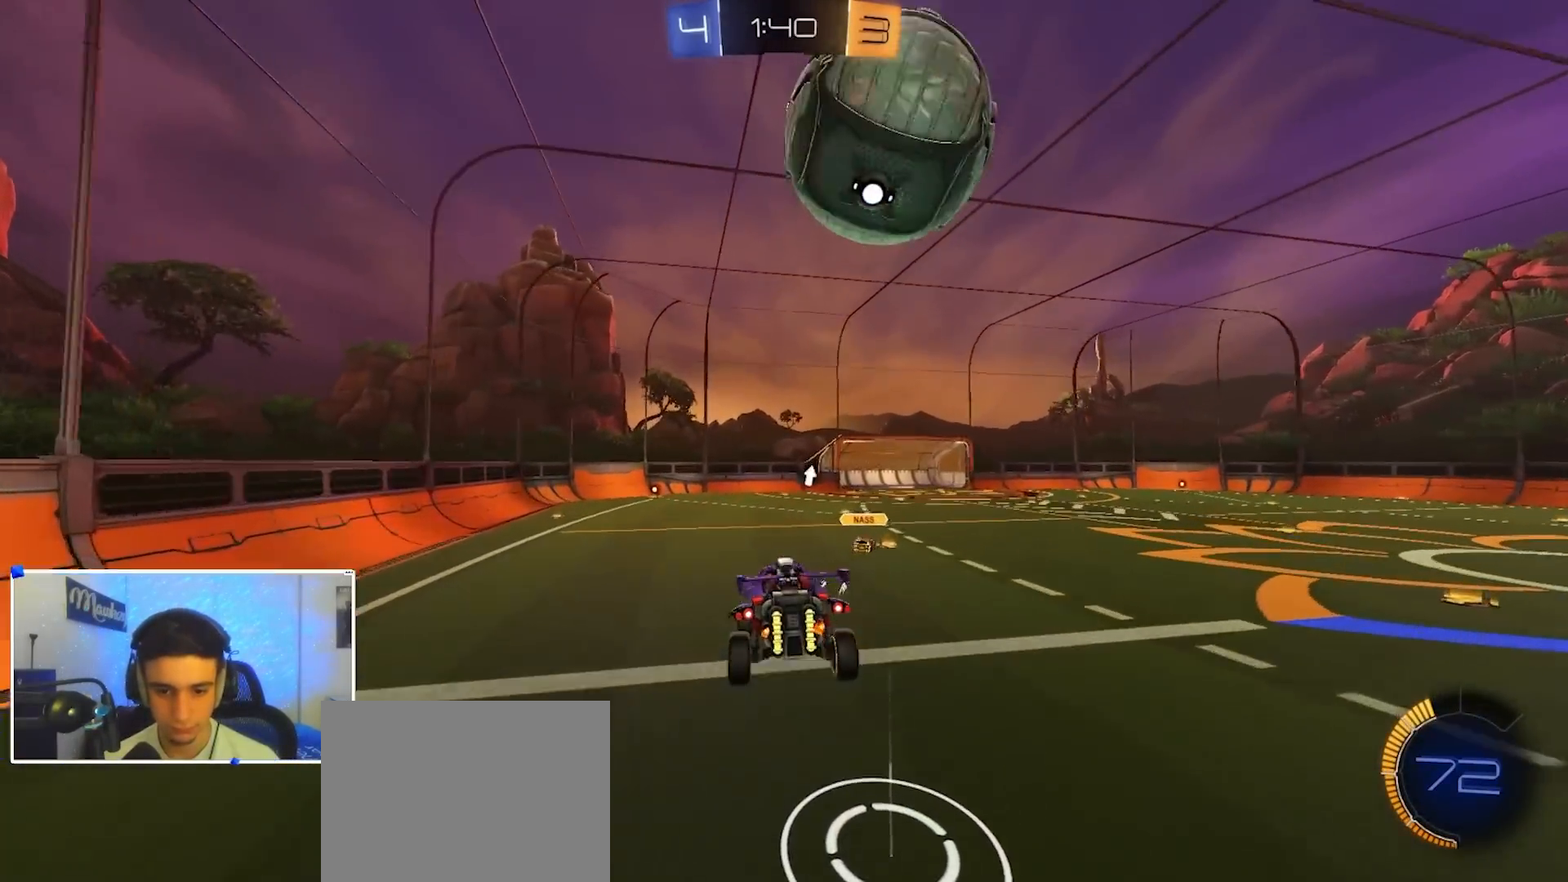
{"dt_ms": 500, "buttons": ["L2"], "left_stick": "down", "right_stick": "center", "events": [[233, "left_stick", "down"], [333, "left_stick", "center"], [500, "left_stick", "down"]]}
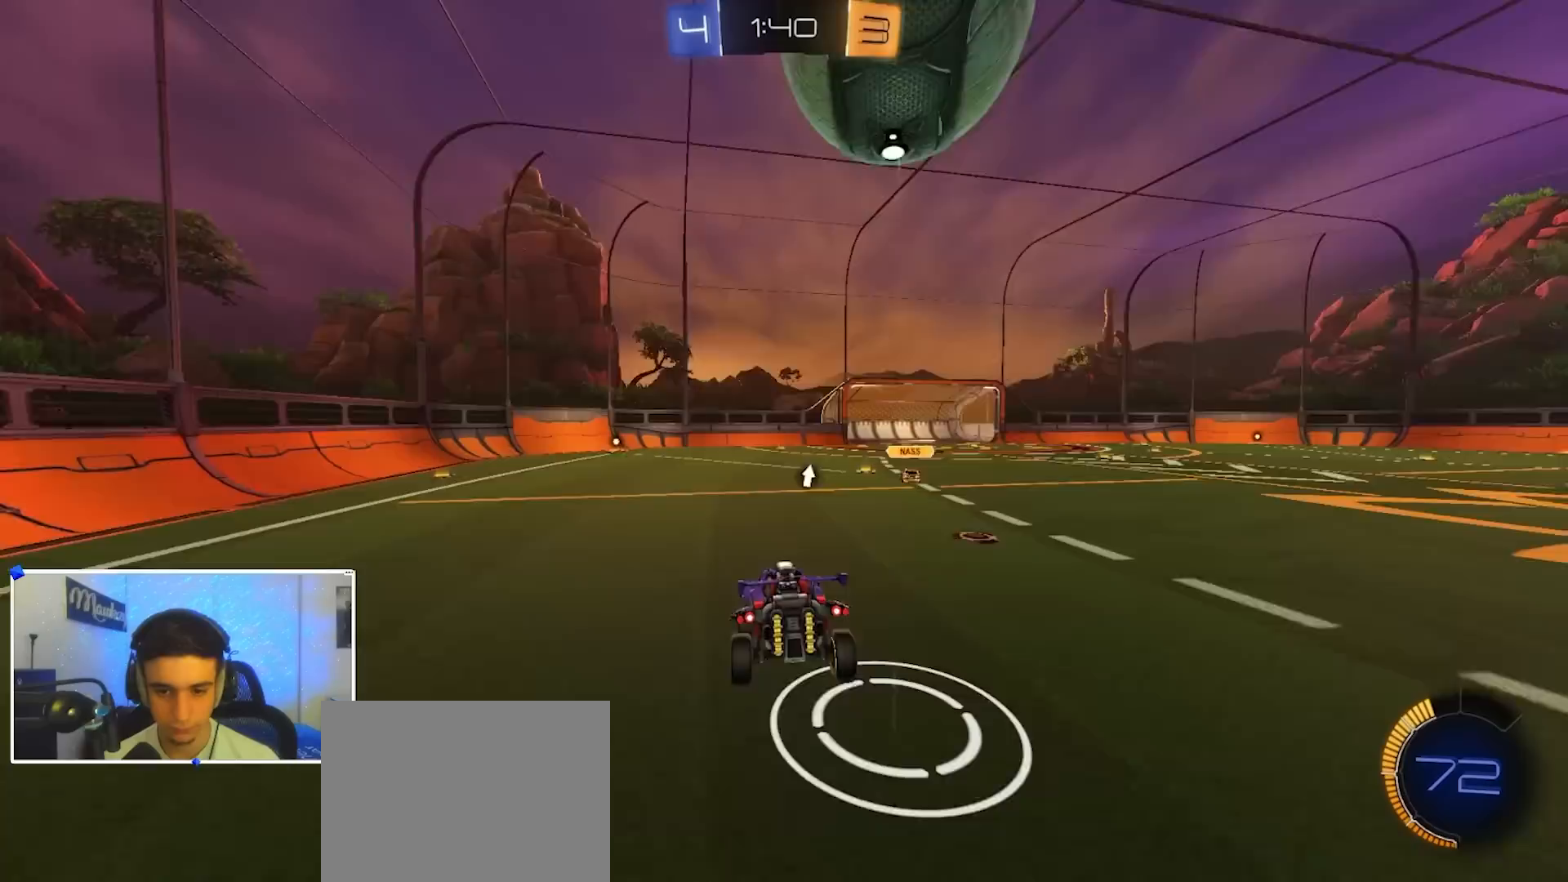
{"dt_ms": 500, "buttons": ["B", "R2"], "left_stick": "right", "right_stick": "center", "events": [[100, "L2", "up"], [117, "left_stick", "center"], [350, "left_stick", "right"], [400, "R2", "down"], [483, "B", "down"]]}
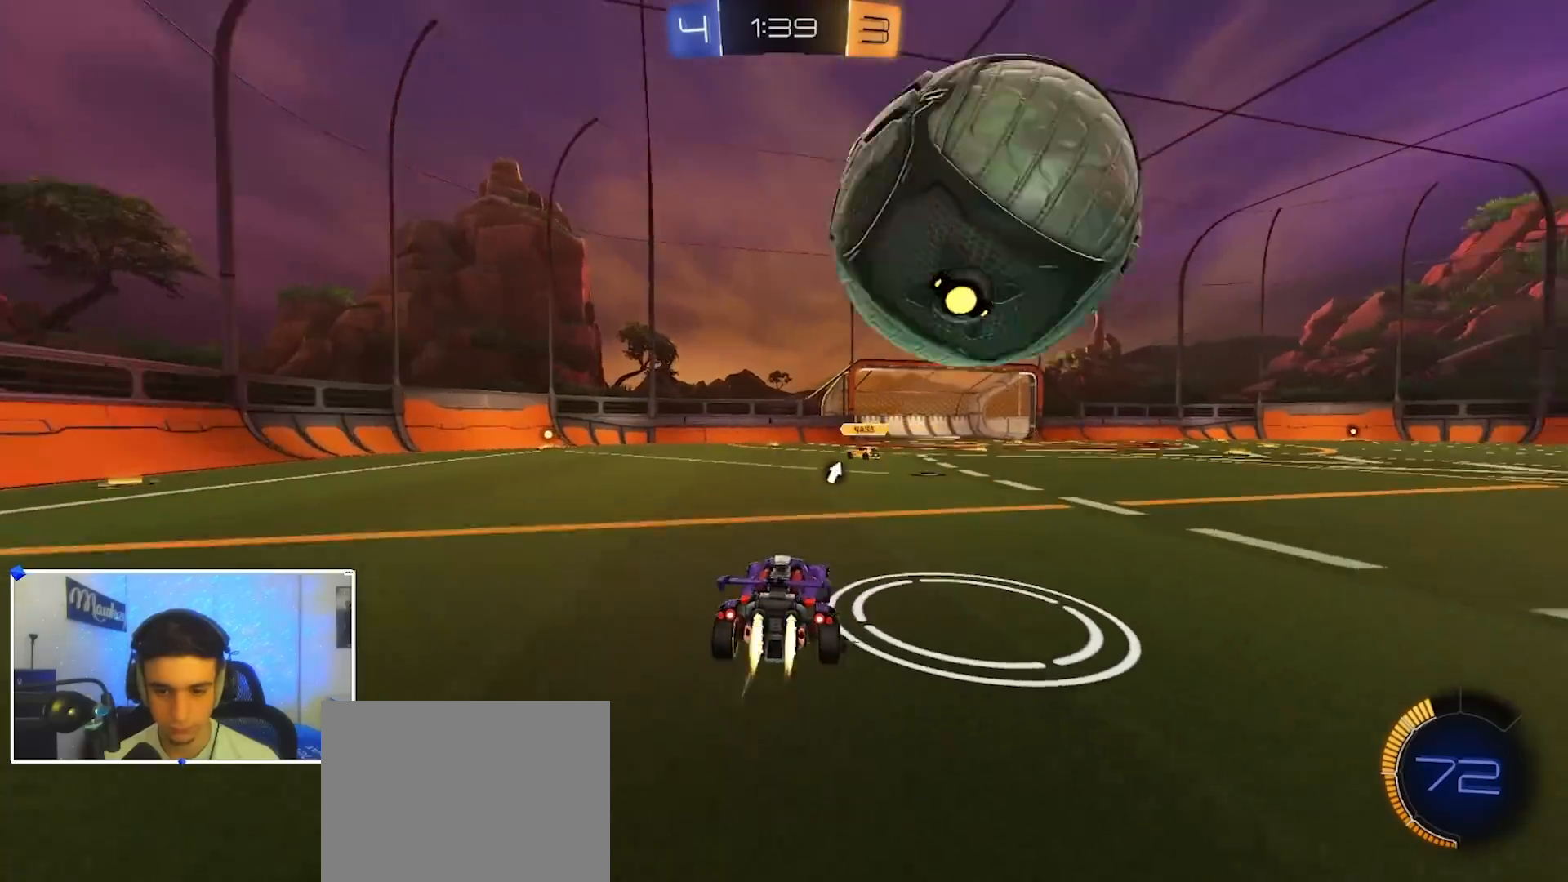
{"dt_ms": 500, "buttons": [], "left_stick": "left", "right_stick": "center", "events": [[167, "B", "up"], [183, "left_stick", "center"], [300, "left_stick", "right"], [367, "R2", "up"], [417, "left_stick", "left"]]}
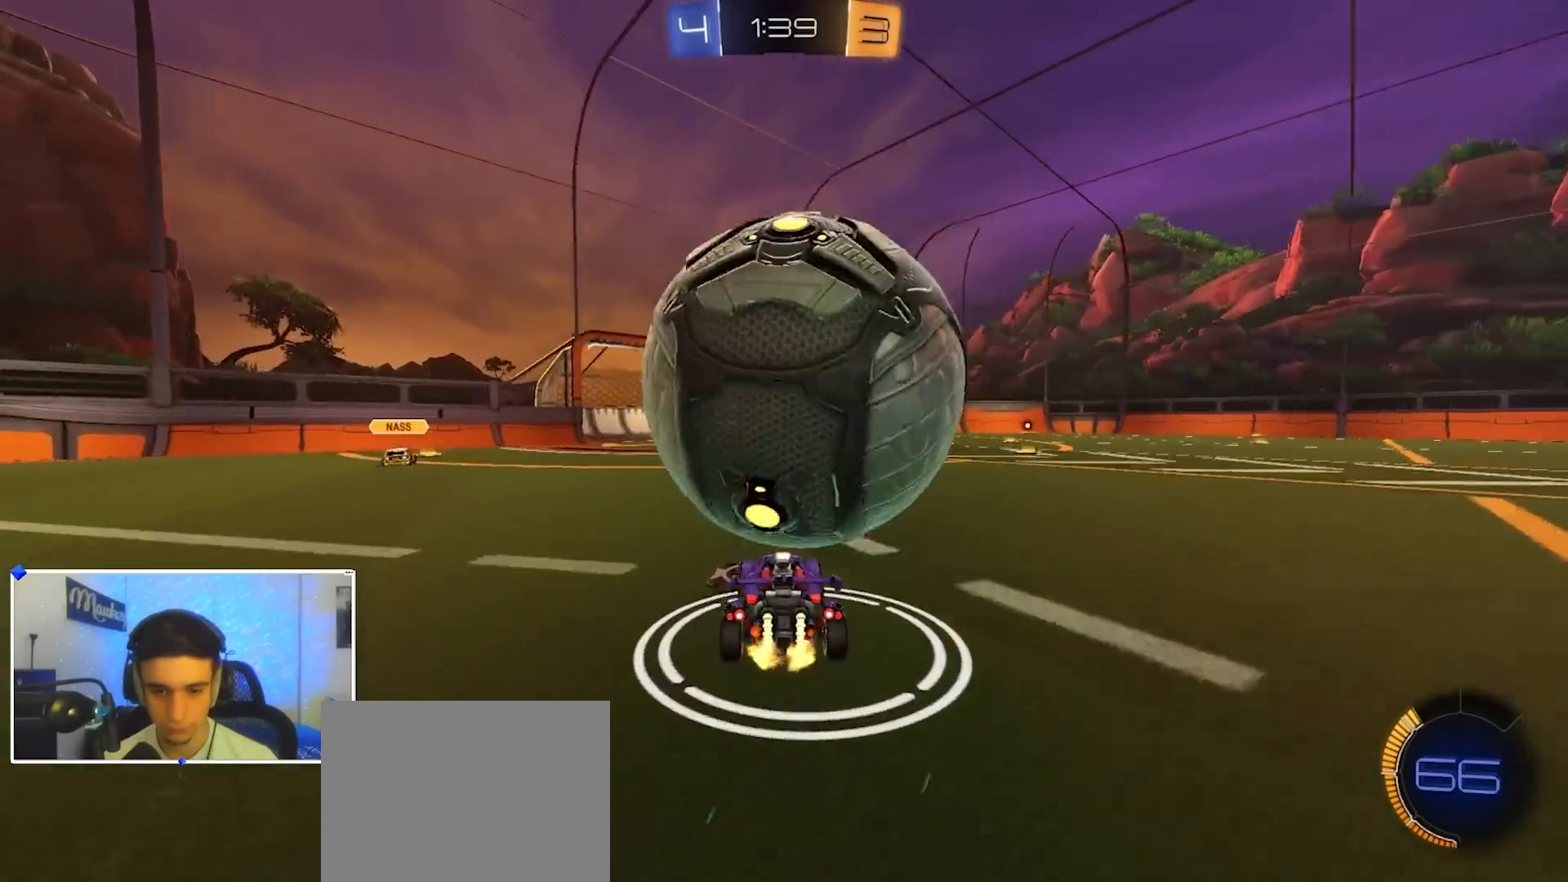
{"dt_ms": 500, "buttons": ["A", "L2"], "left_stick": "down", "right_stick": "center", "events": [[83, "left_stick", "center"], [200, "L2", "down"], [267, "R2", "down"], [300, "L2", "up"], [350, "A", "down"], [350, "L2", "down"], [350, "left_stick", "down"], [383, "R2", "up"]]}
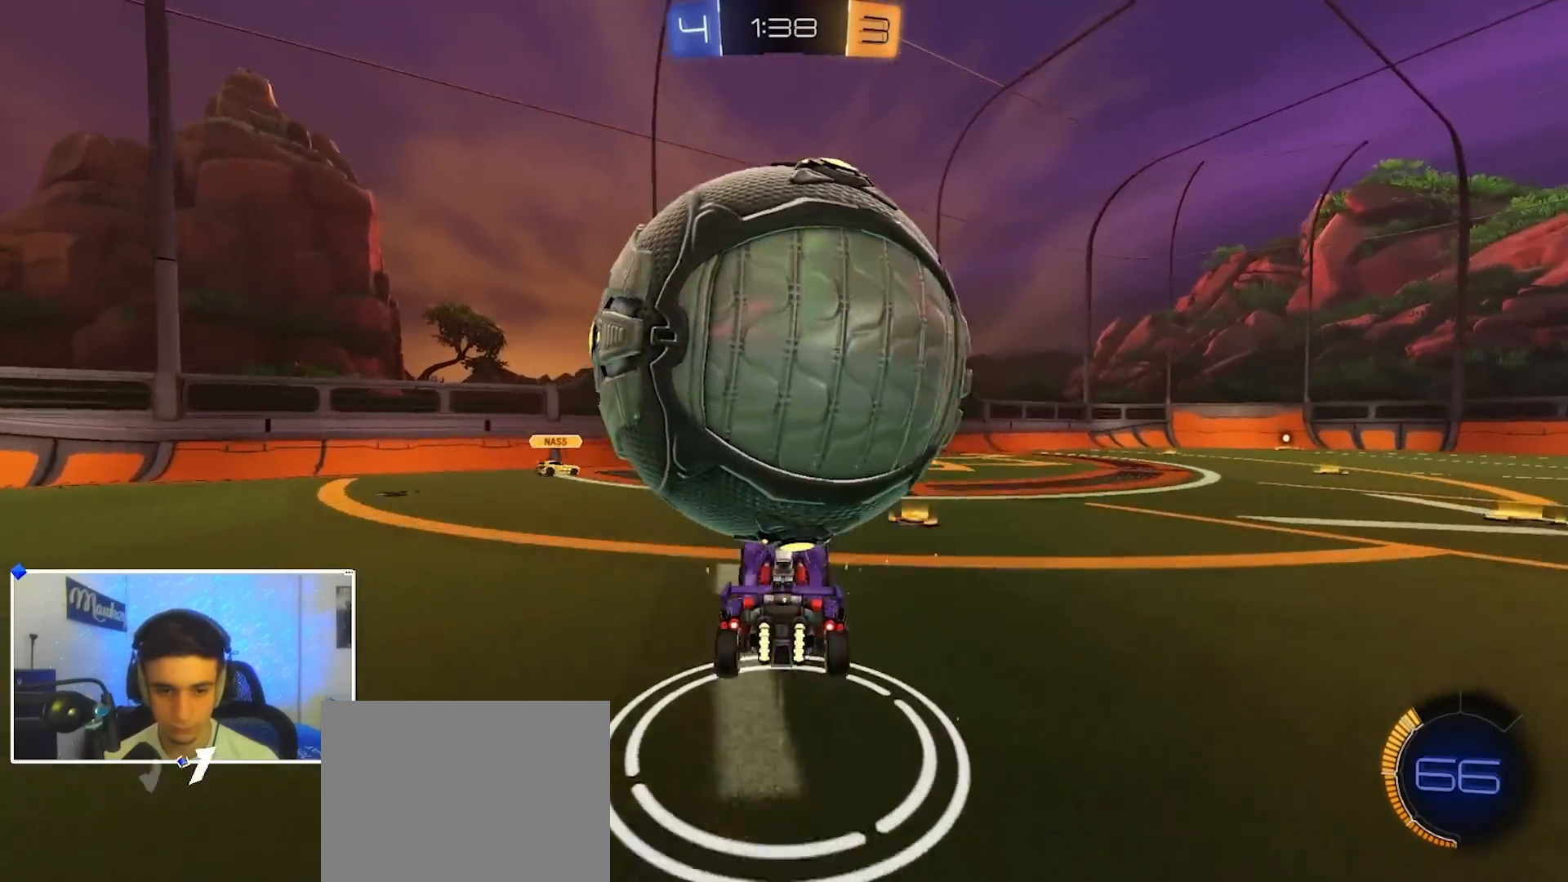
{"dt_ms": 500, "buttons": [], "left_stick": "center", "right_stick": "center", "events": [[50, "A", "up"], [83, "left_stick", "center"], [333, "left_stick", "down-left"], [450, "left_stick", "center"], [467, "L2", "up"]]}
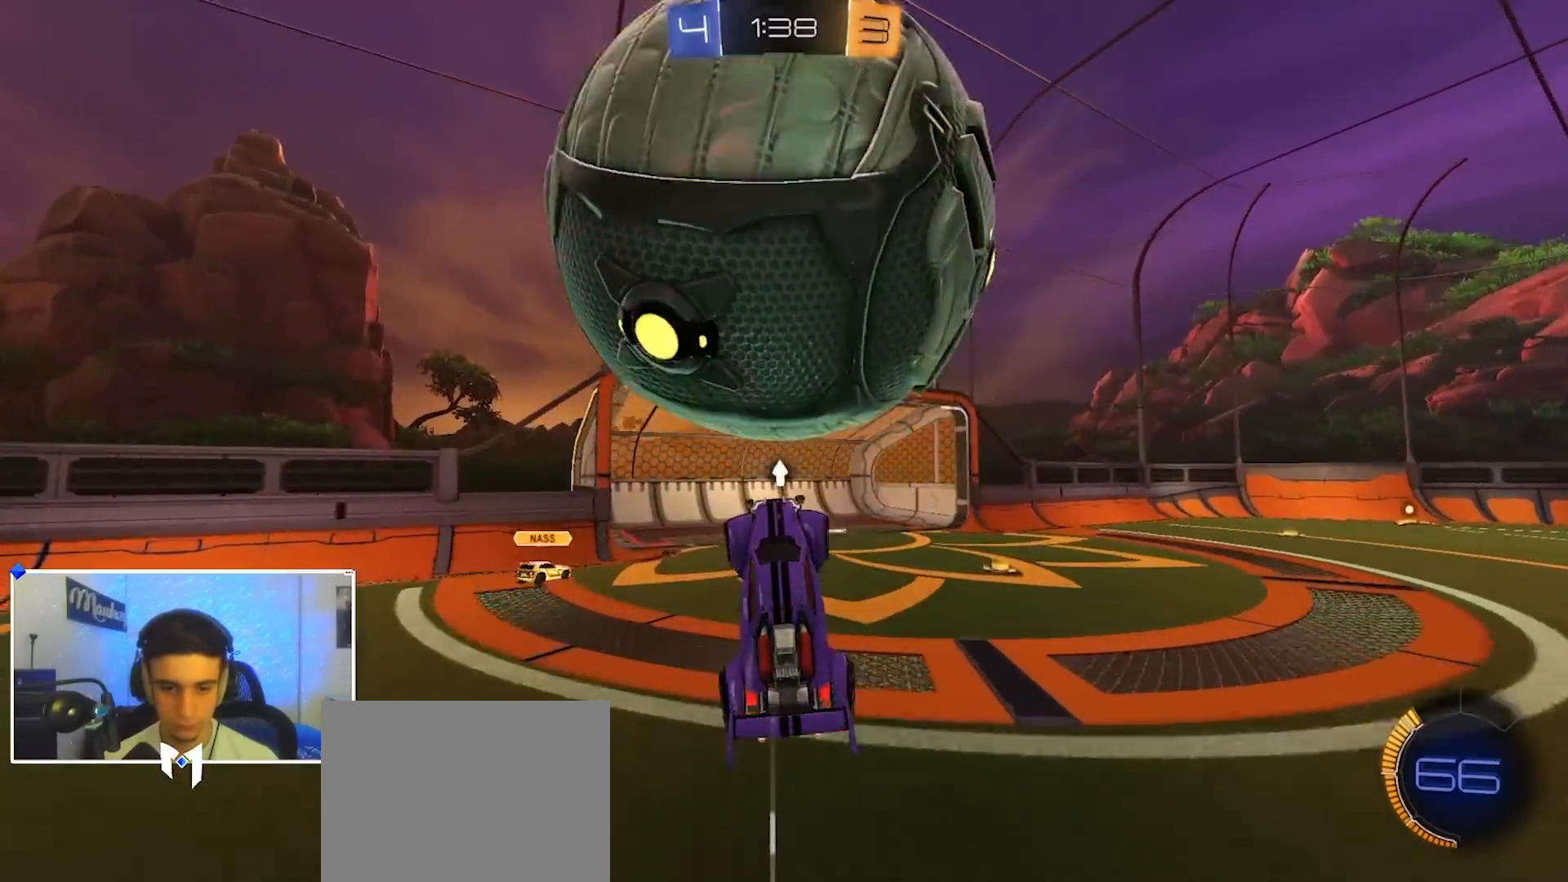
{"dt_ms": 500, "buttons": ["B"], "left_stick": "up-right", "right_stick": "center", "events": [[33, "A", "down"], [100, "left_stick", "down-left"], [133, "A", "up"], [167, "L2", "down"], [200, "left_stick", "center"], [267, "B", "down"], [267, "L2", "up"], [300, "left_stick", "up-right"]]}
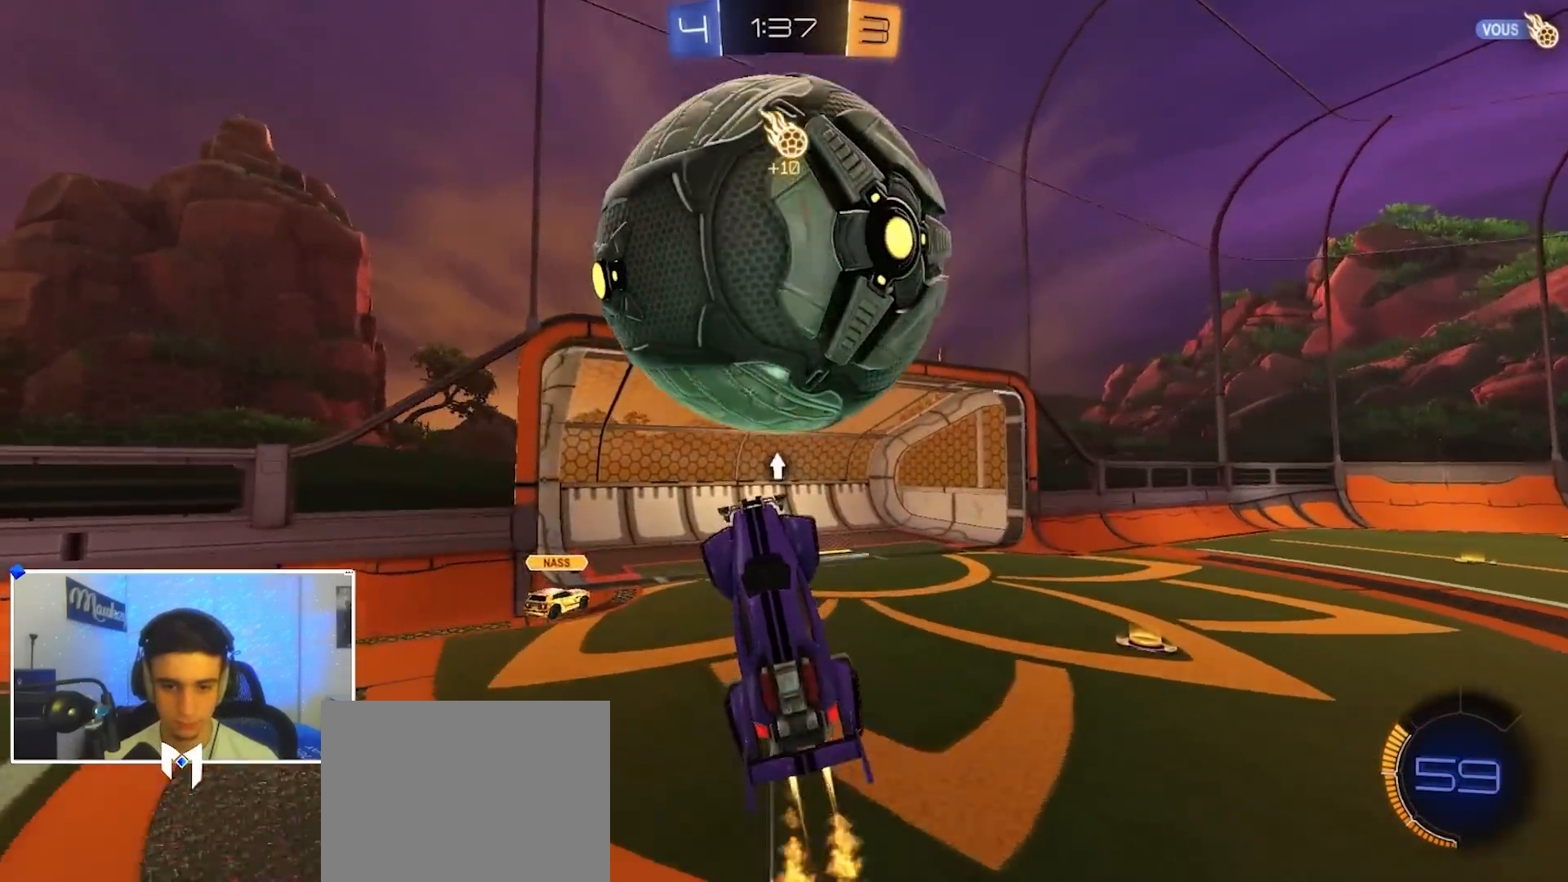
{"dt_ms": 500, "buttons": ["B", "R1"], "left_stick": "down-left", "right_stick": "center", "events": [[167, "left_stick", "down-left"], [250, "R1", "down"]]}
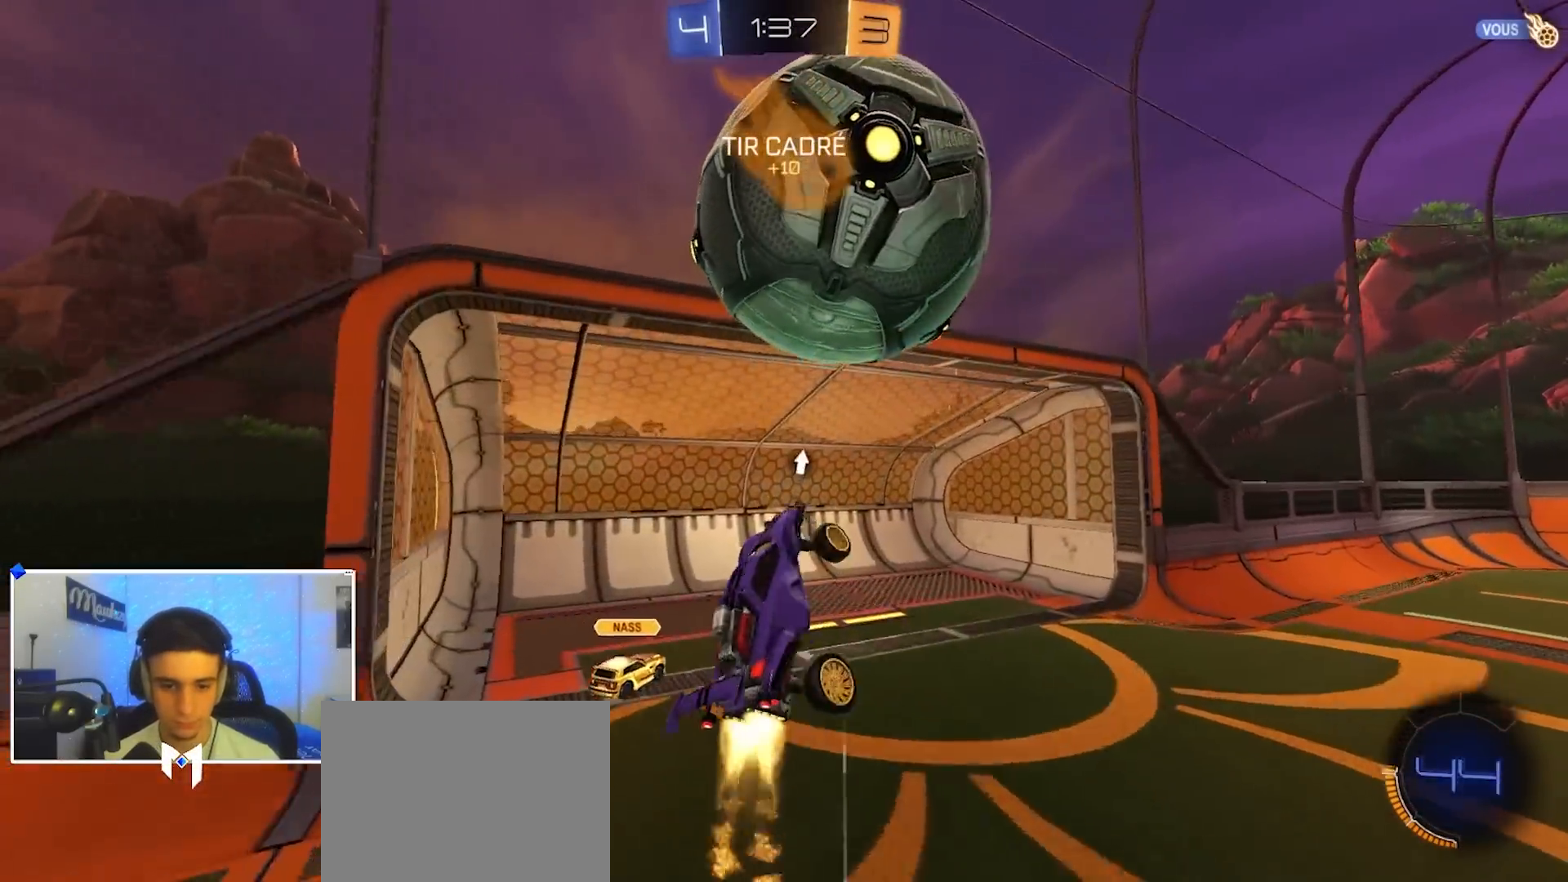
{"dt_ms": 1000, "buttons": ["R2"], "left_stick": "center", "right_stick": "center", "events": [[33, "R1", "up"], [33, "left_stick", "down"], [150, "B", "up"], [167, "R1", "down"], [233, "left_stick", "left"], [300, "R1", "up"], [383, "B", "down"], [417, "left_stick", "right"], [433, "Y", "down"], [500, "Y", "up"], [517, "B", "up"], [533, "left_stick", "center"], [600, "left_stick", "down"], [750, "R2", "down"], [833, "left_stick", "center"]]}
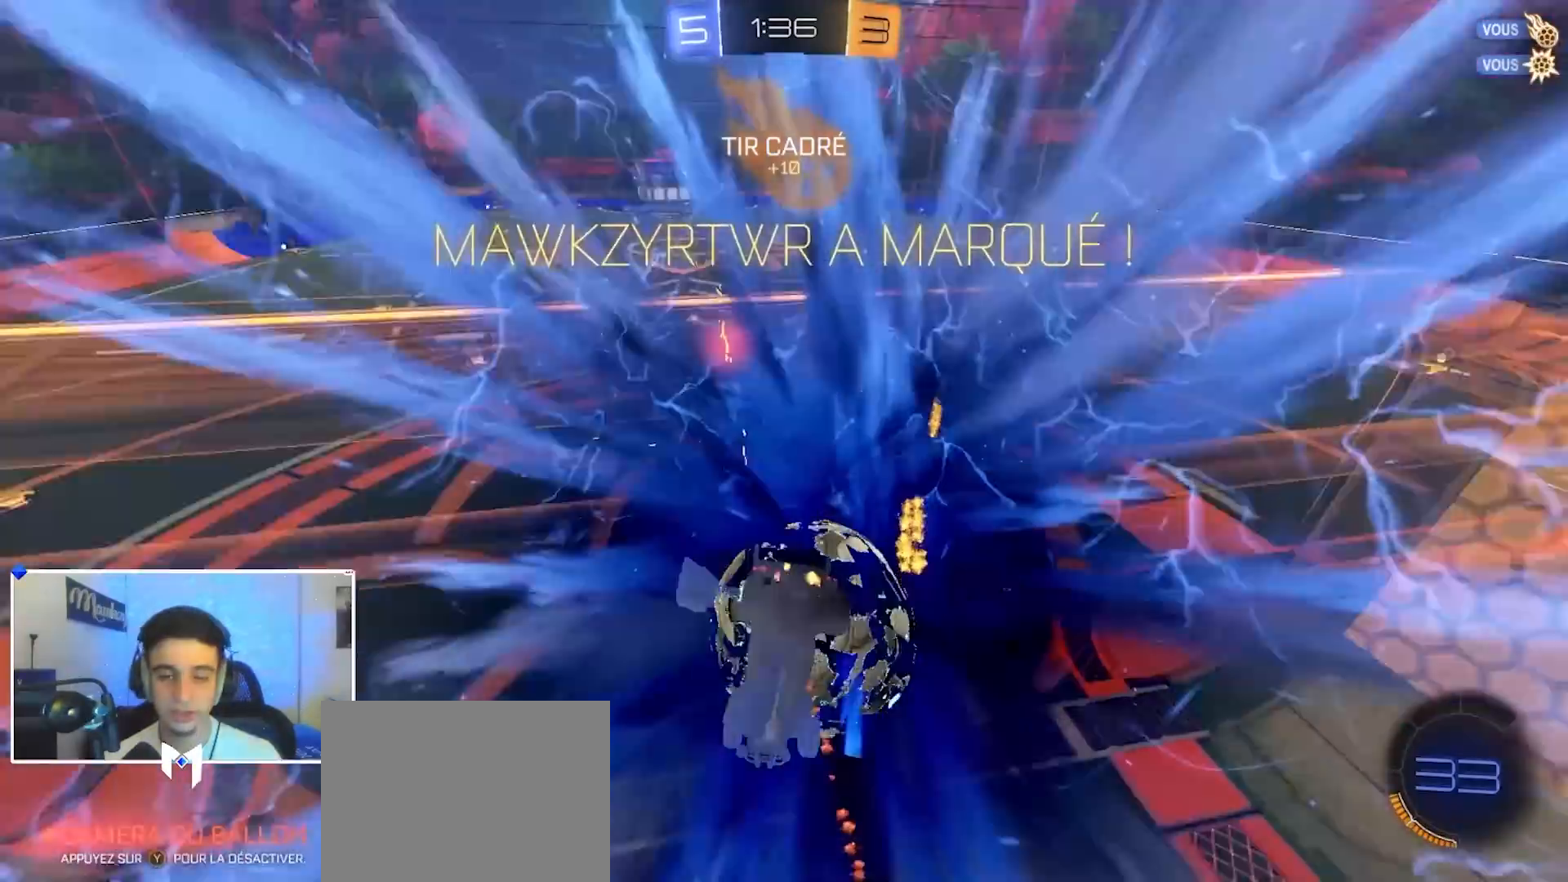
{"dt_ms": 500, "buttons": ["R2"], "left_stick": "center", "right_stick": "center", "events": [[200, "Y", "down"], [233, "Y", "up"]]}
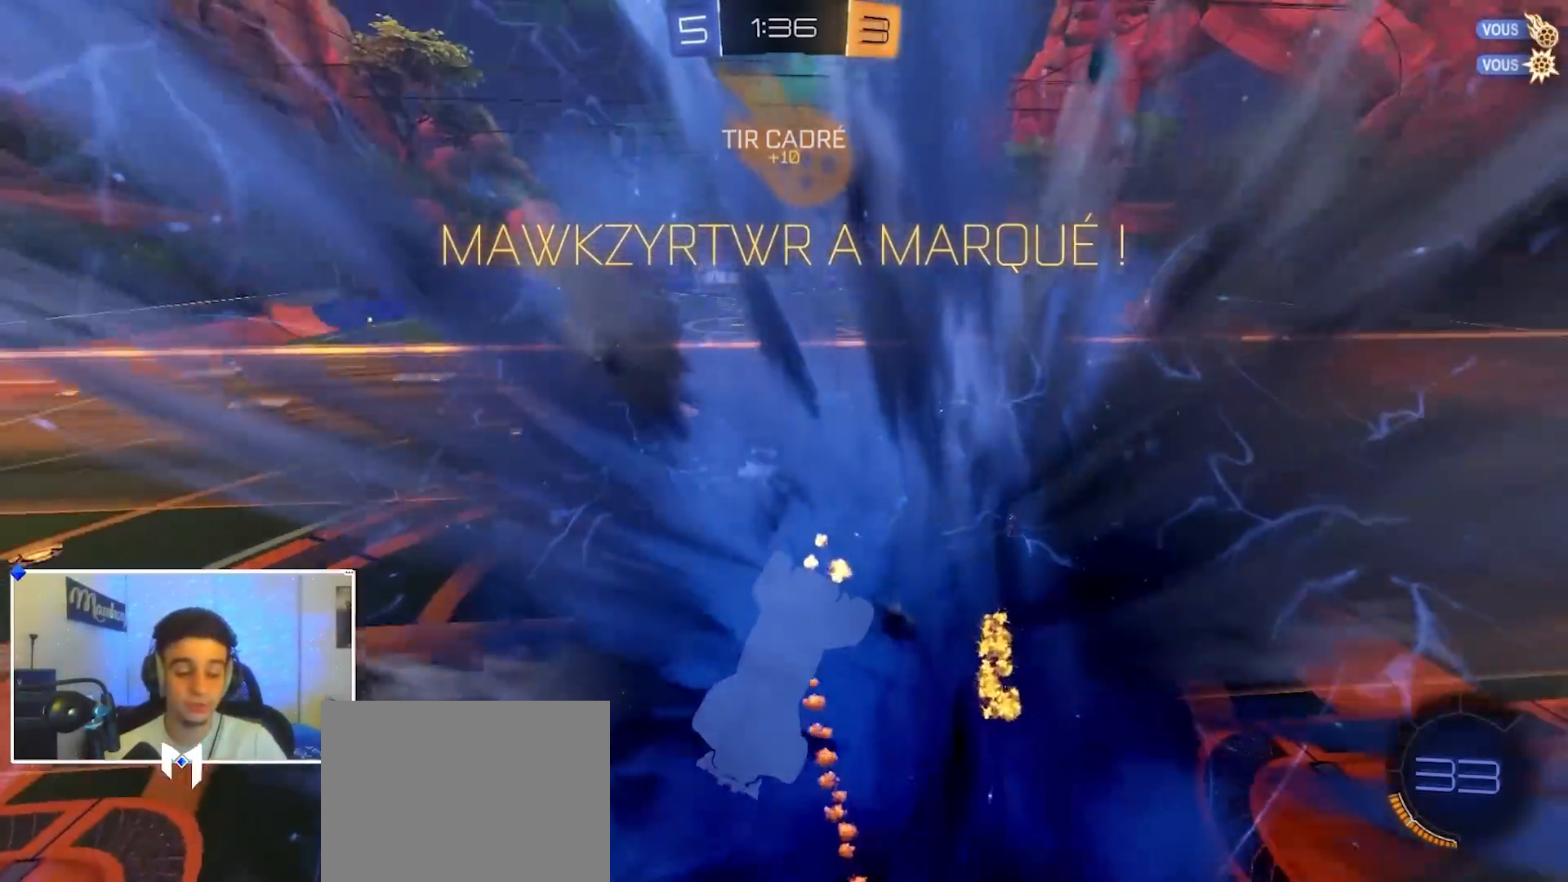
{"dt_ms": 500, "buttons": ["R1"], "left_stick": "down", "right_stick": "center", "events": [[200, "R2", "up"], [250, "left_stick", "right"], [317, "left_stick", "down"], [467, "R1", "down"]]}
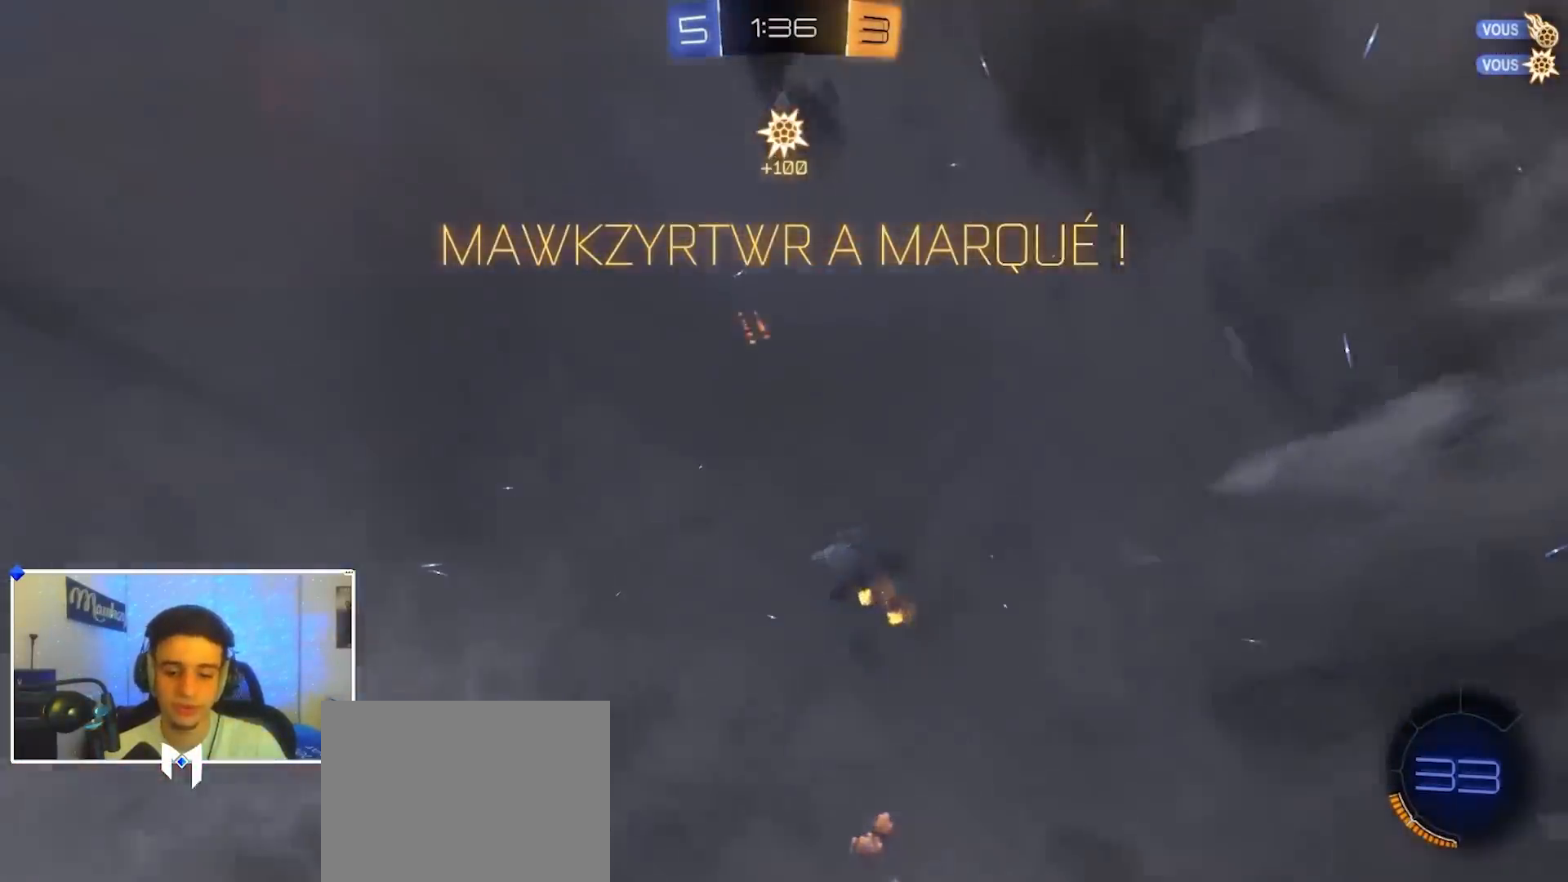
{"dt_ms": 500, "buttons": [], "left_stick": "center", "right_stick": "center", "events": [[100, "R1", "up"], [100, "left_stick", "center"], [167, "R1", "down"], [183, "B", "down"], [283, "R1", "up"], [383, "B", "up"]]}
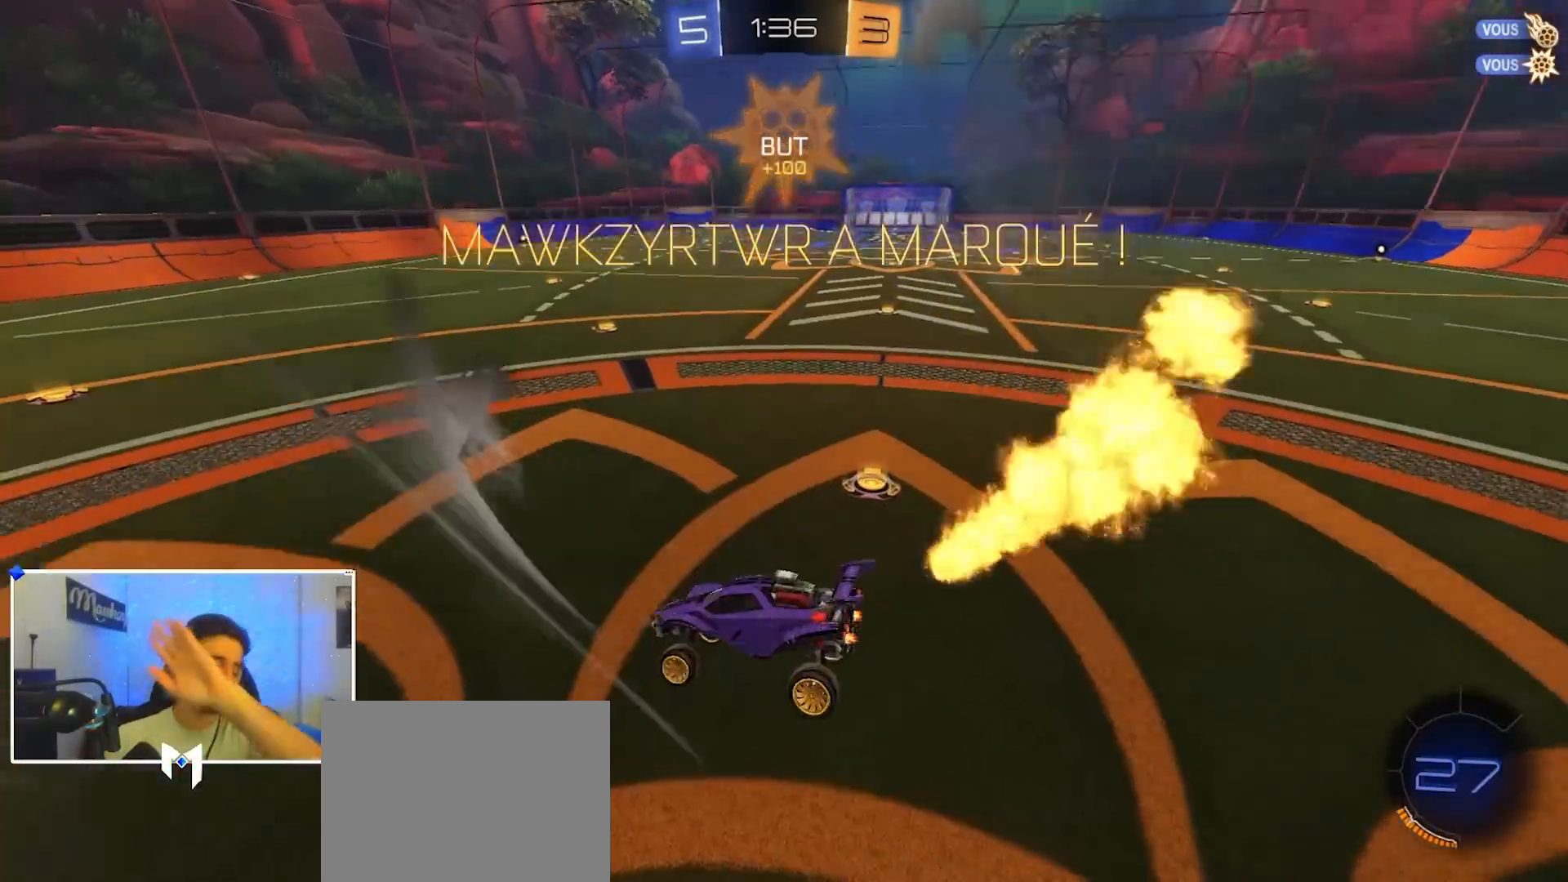
{"dt_ms": 500, "buttons": ["B"], "left_stick": "center", "right_stick": "center", "events": [[17, "B", "down"], [133, "R2", "down"], [250, "B", "up"], [250, "R2", "up"], [383, "B", "down"], [383, "Y", "down"], [500, "Y", "up"]]}
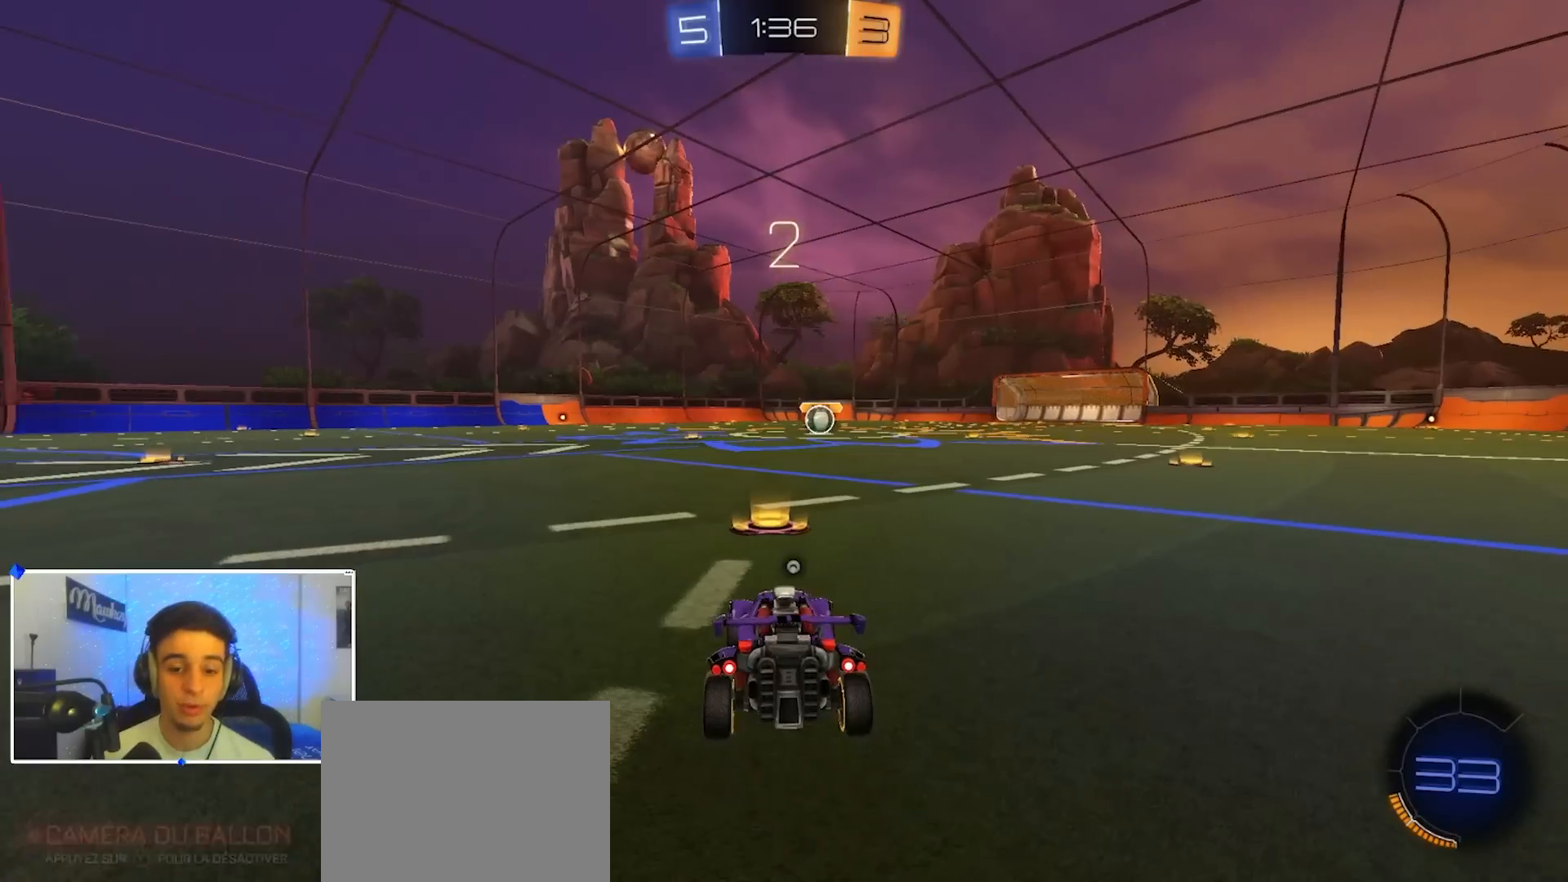
{"dt_ms": 500, "buttons": ["B"], "left_stick": "center", "right_stick": "center", "events": [[133, "SELECT", "down"], [217, "SELECT", "up"]]}
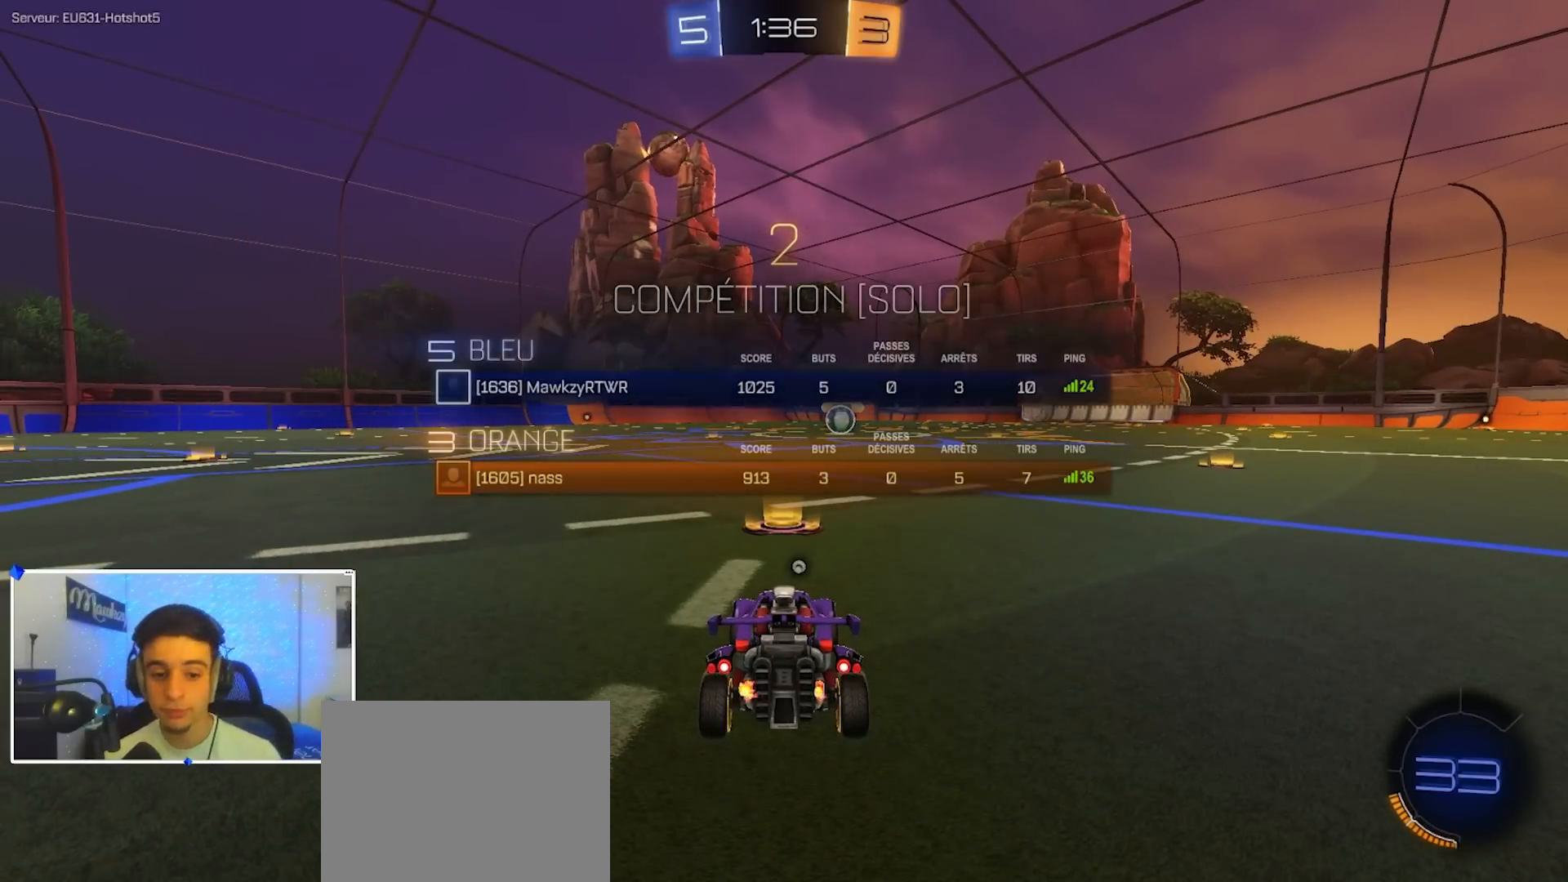
{"dt_ms": 500, "buttons": ["B"], "left_stick": "center", "right_stick": "center", "events": [[50, "SELECT", "down"], [133, "SELECT", "up"], [317, "SELECT", "down"], [417, "SELECT", "up"]]}
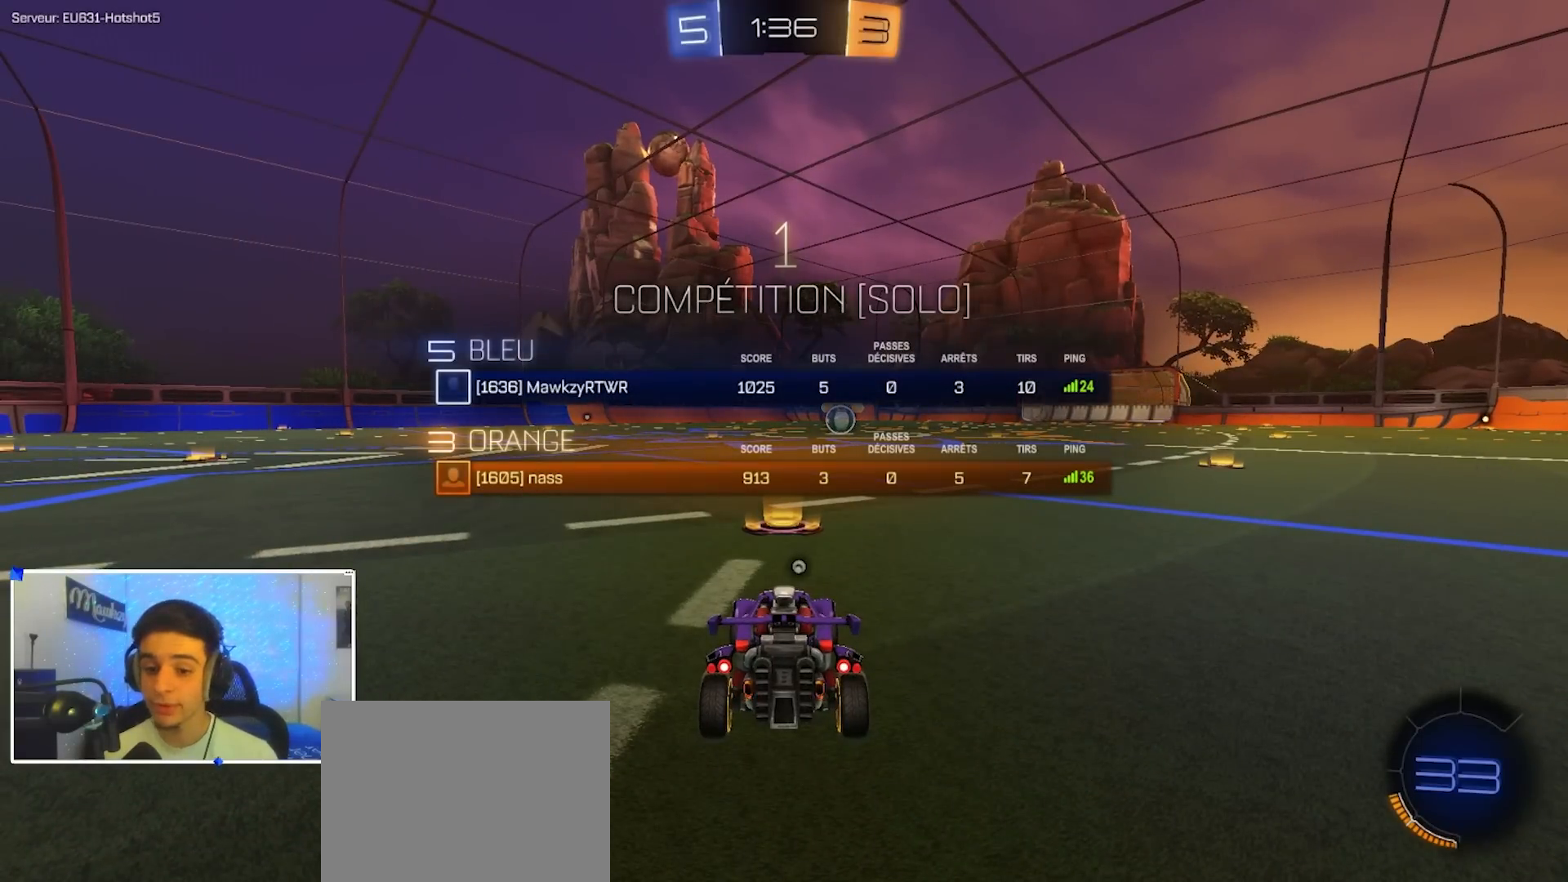
{"dt_ms": 500, "buttons": ["B", "R1"], "left_stick": "center", "right_stick": "center", "events": [[150, "SELECT", "down"], [200, "SELECT", "up"], [267, "Y", "down"], [333, "Y", "up"], [483, "R1", "down"]]}
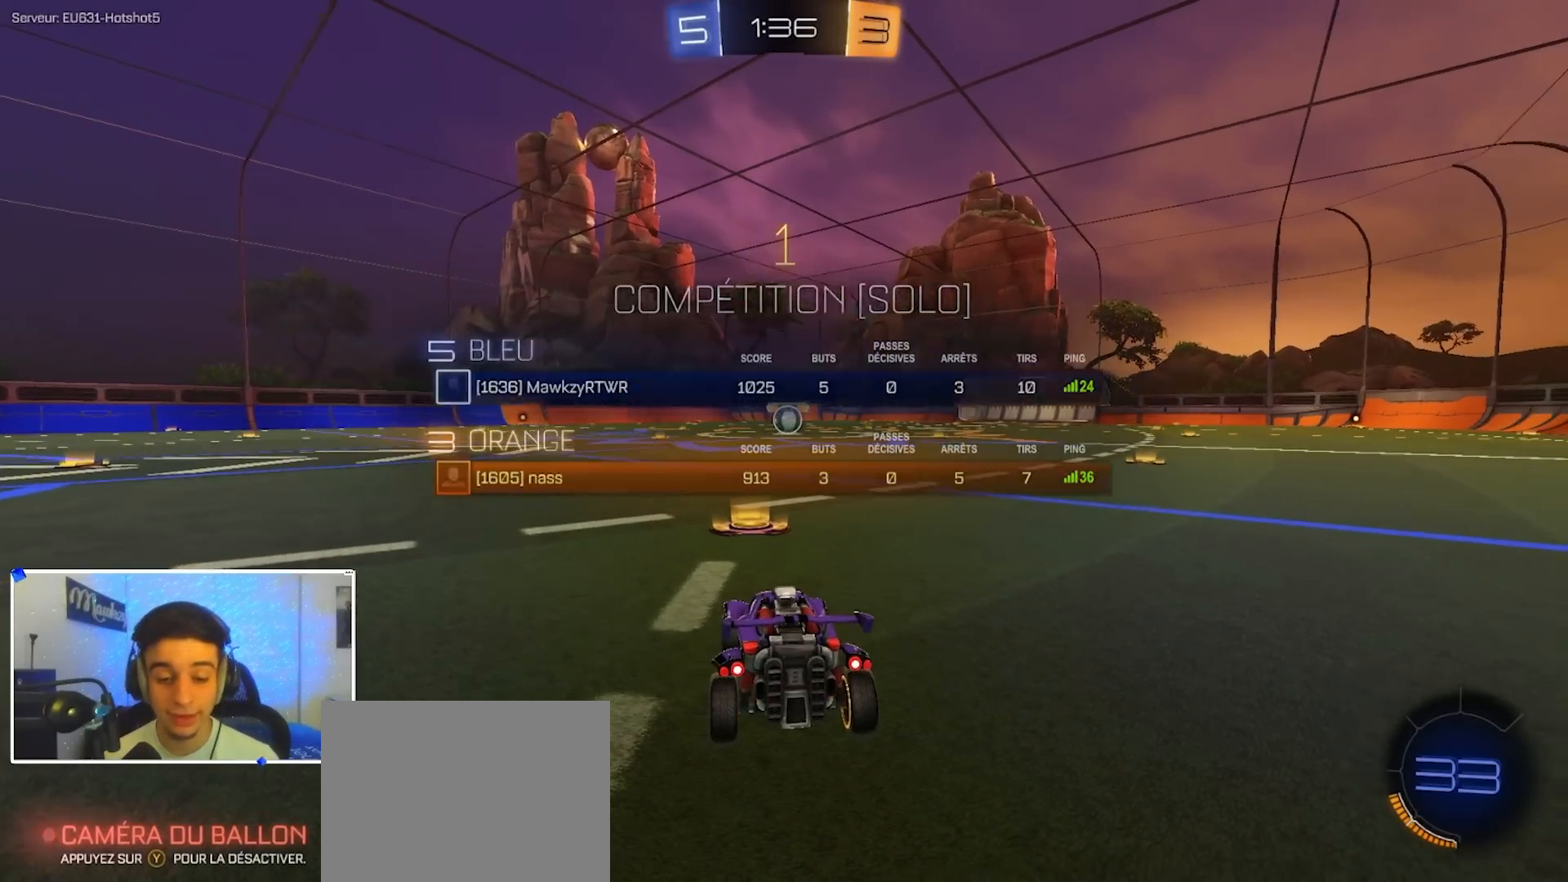
{"dt_ms": 500, "buttons": ["B", "R1"], "left_stick": "center", "right_stick": "center", "events": []}
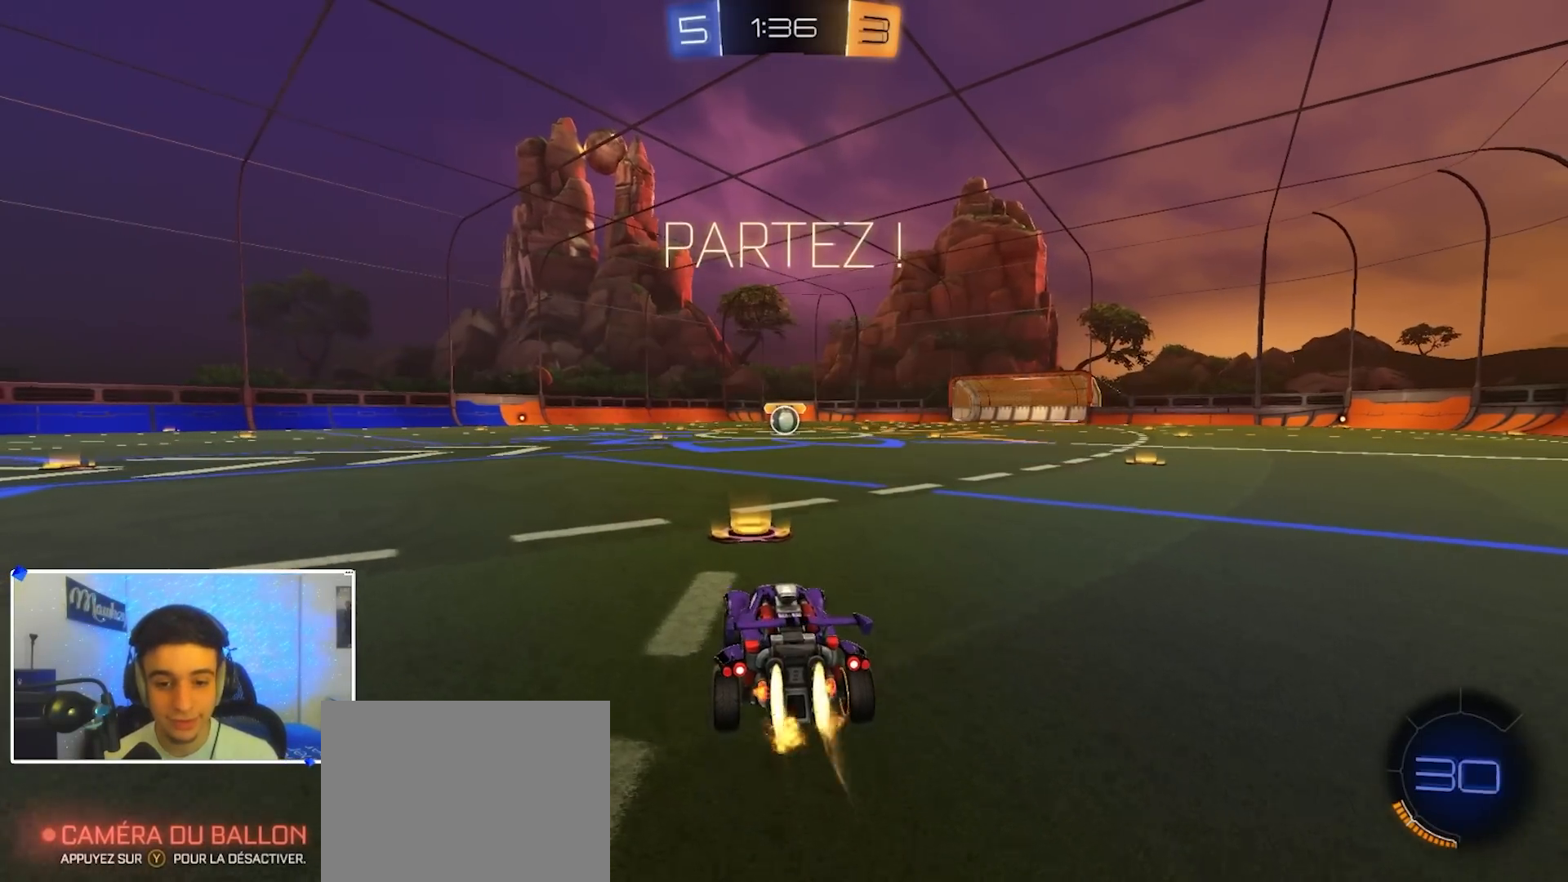
{"dt_ms": 500, "buttons": ["A", "B", "R1"], "left_stick": "down", "right_stick": "center", "events": [[150, "left_stick", "right"], [300, "A", "down"], [333, "A", "up"], [350, "left_stick", "up"], [383, "A", "down"], [400, "L3", "down"], [433, "left_stick", "down"], [450, "L3", "up"]]}